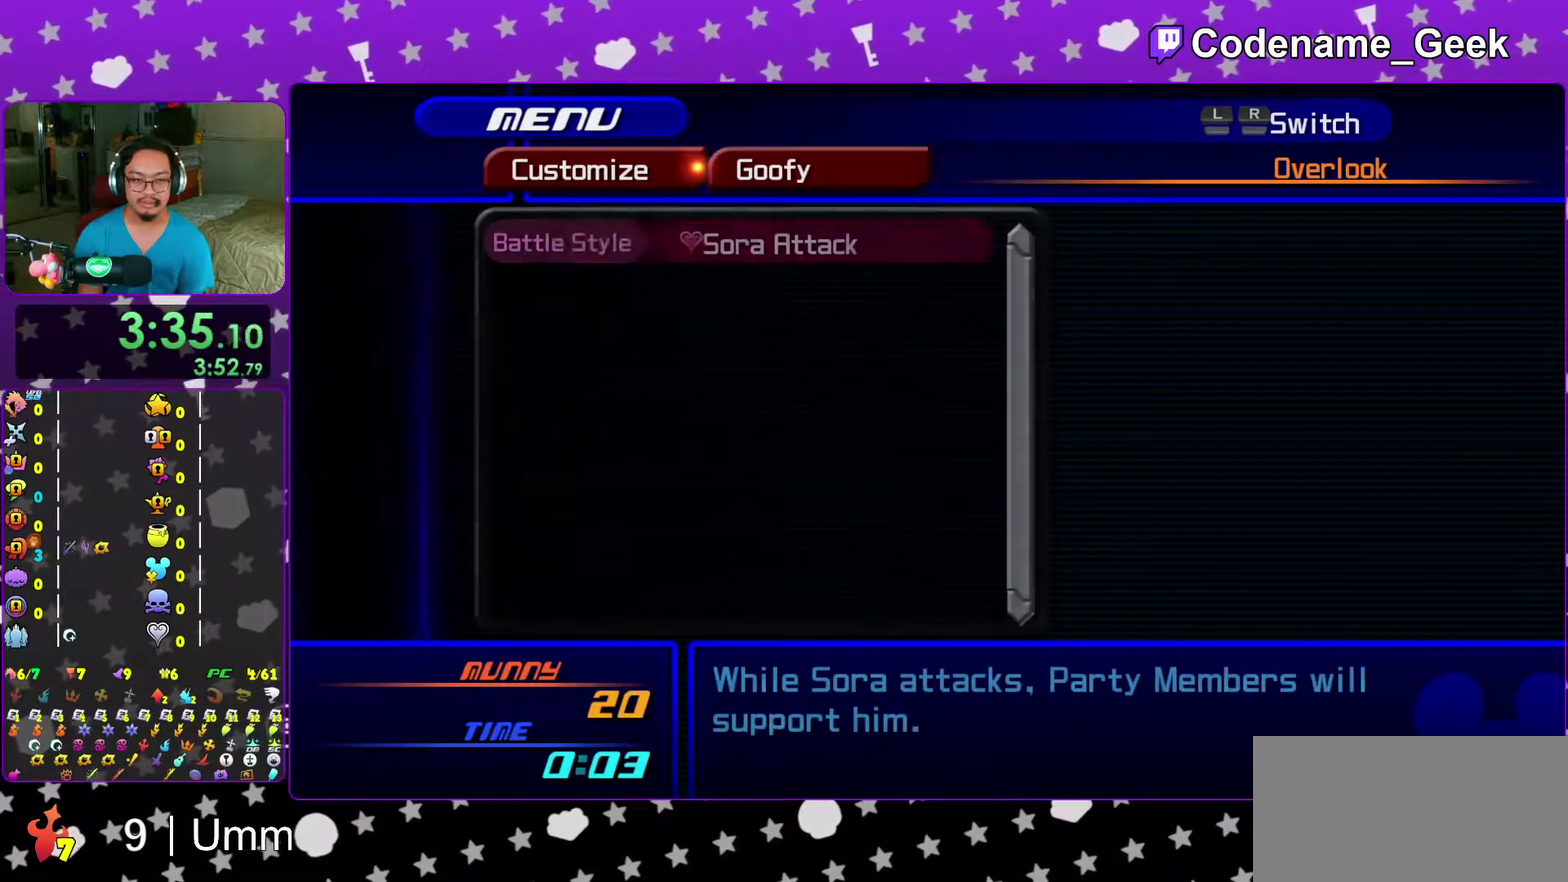
Gameplay with a controller (Nintendo layout); each line is a JSON object with the inputs held at the frame after it (dt_ms = milliseconds from this image to that frame). "events" lists button and stick changes between this image and that frame as [ms after this image, input, new state], when the widget could be followed in between. This overlay highlights the sticks when they move; stick clicks (L3 R3) are not distinguishable. Not read: L3 R3 START.
{"dt_ms": 500, "buttons": [], "left_stick": "center", "right_stick": "center"}
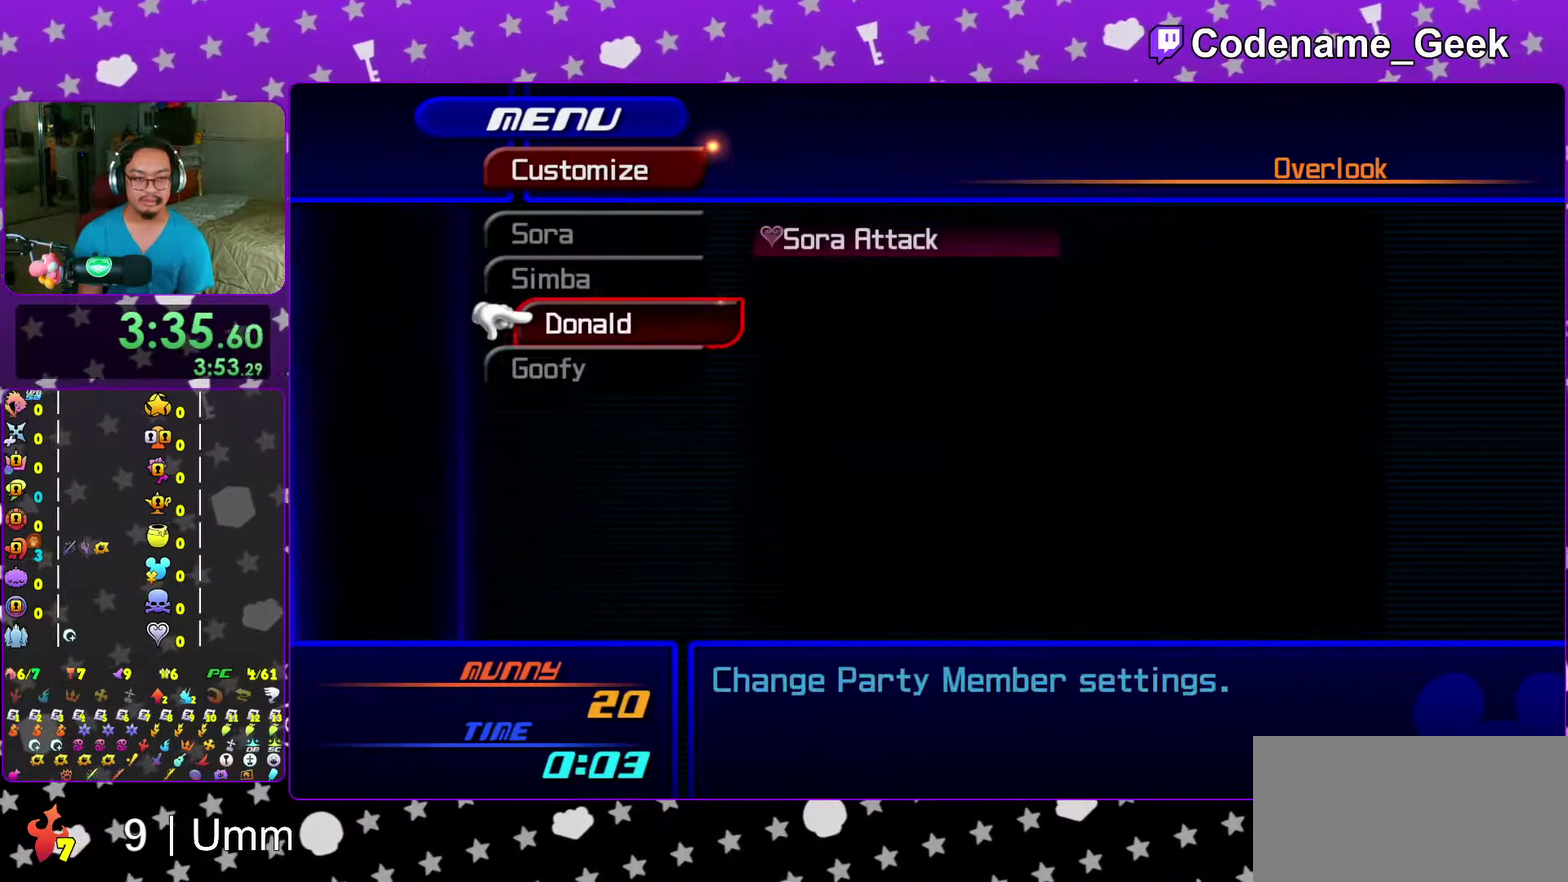
{"dt_ms": 500, "buttons": ["DPAD_UP"], "left_stick": "center", "right_stick": "center"}
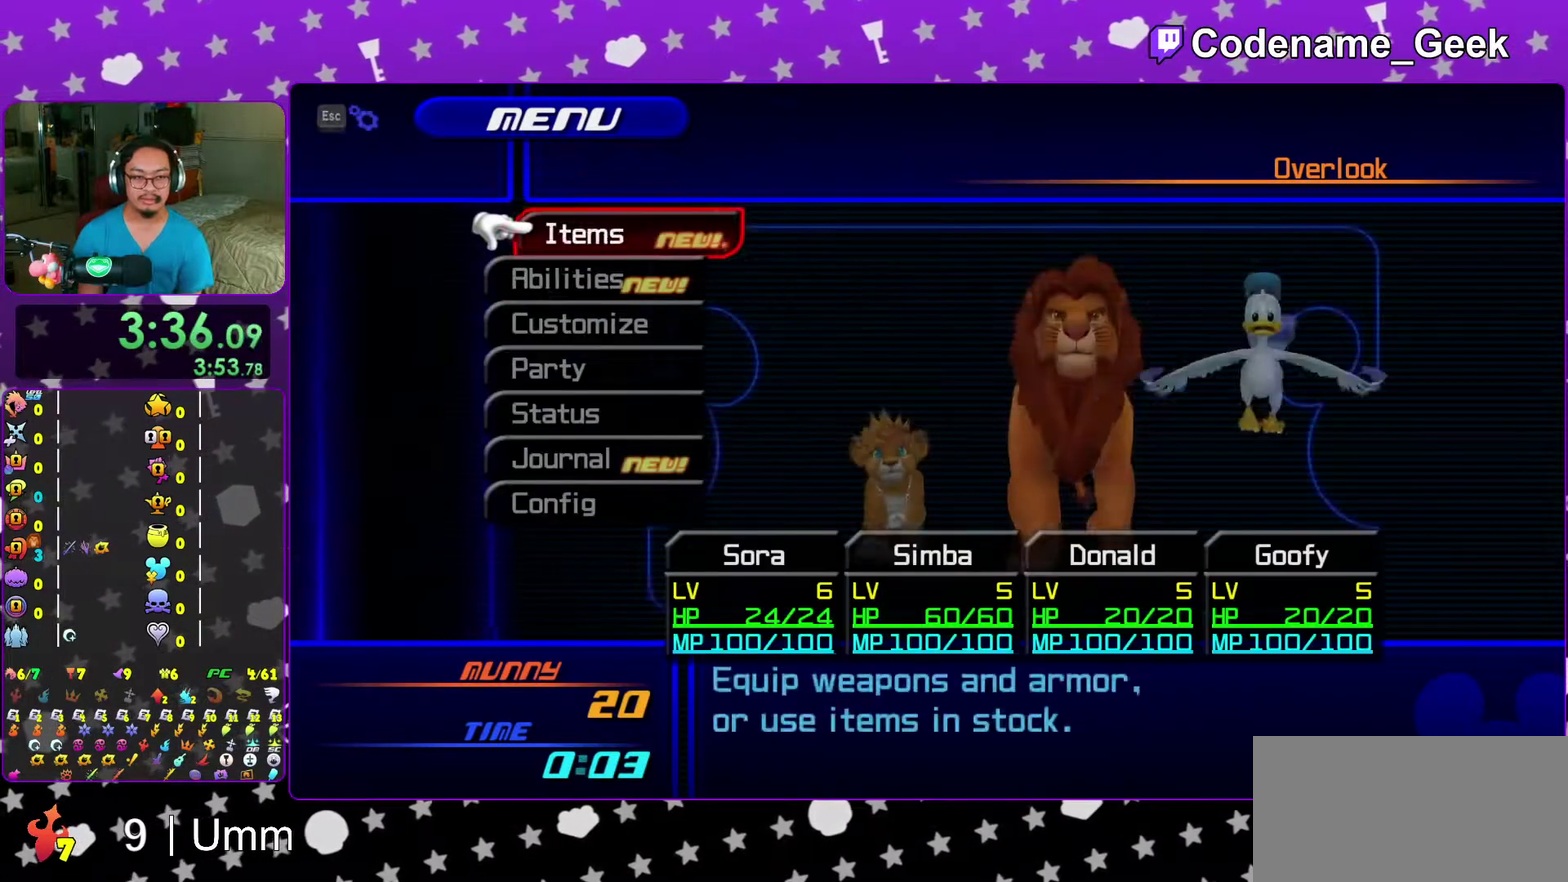
{"dt_ms": 500, "buttons": [], "left_stick": "center", "right_stick": "center"}
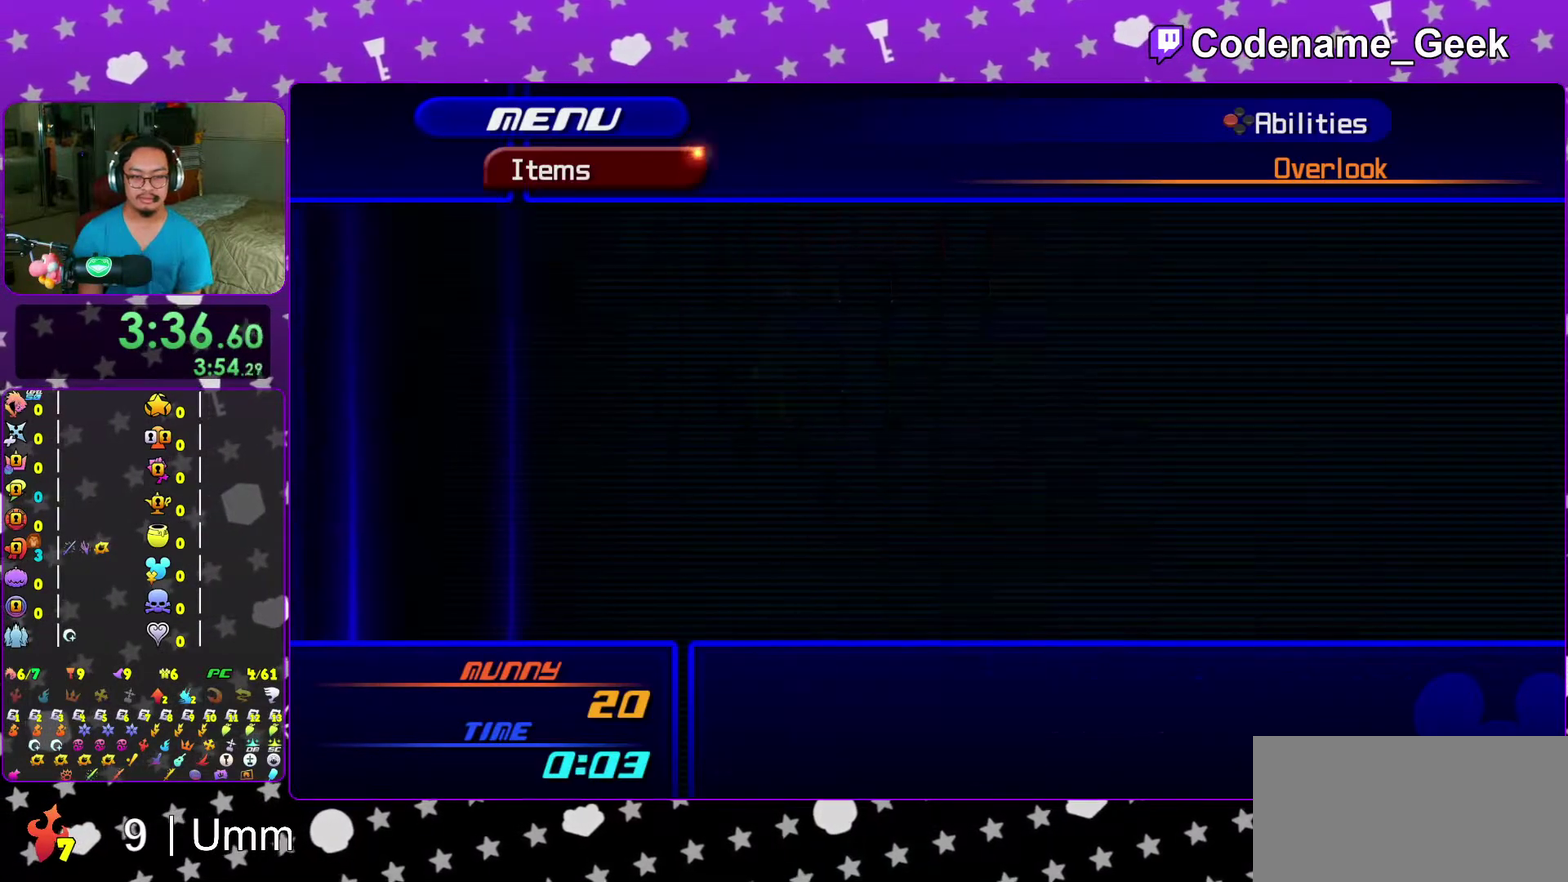
{"dt_ms": 500, "buttons": ["DPAD_DOWN"], "left_stick": "center", "right_stick": "center"}
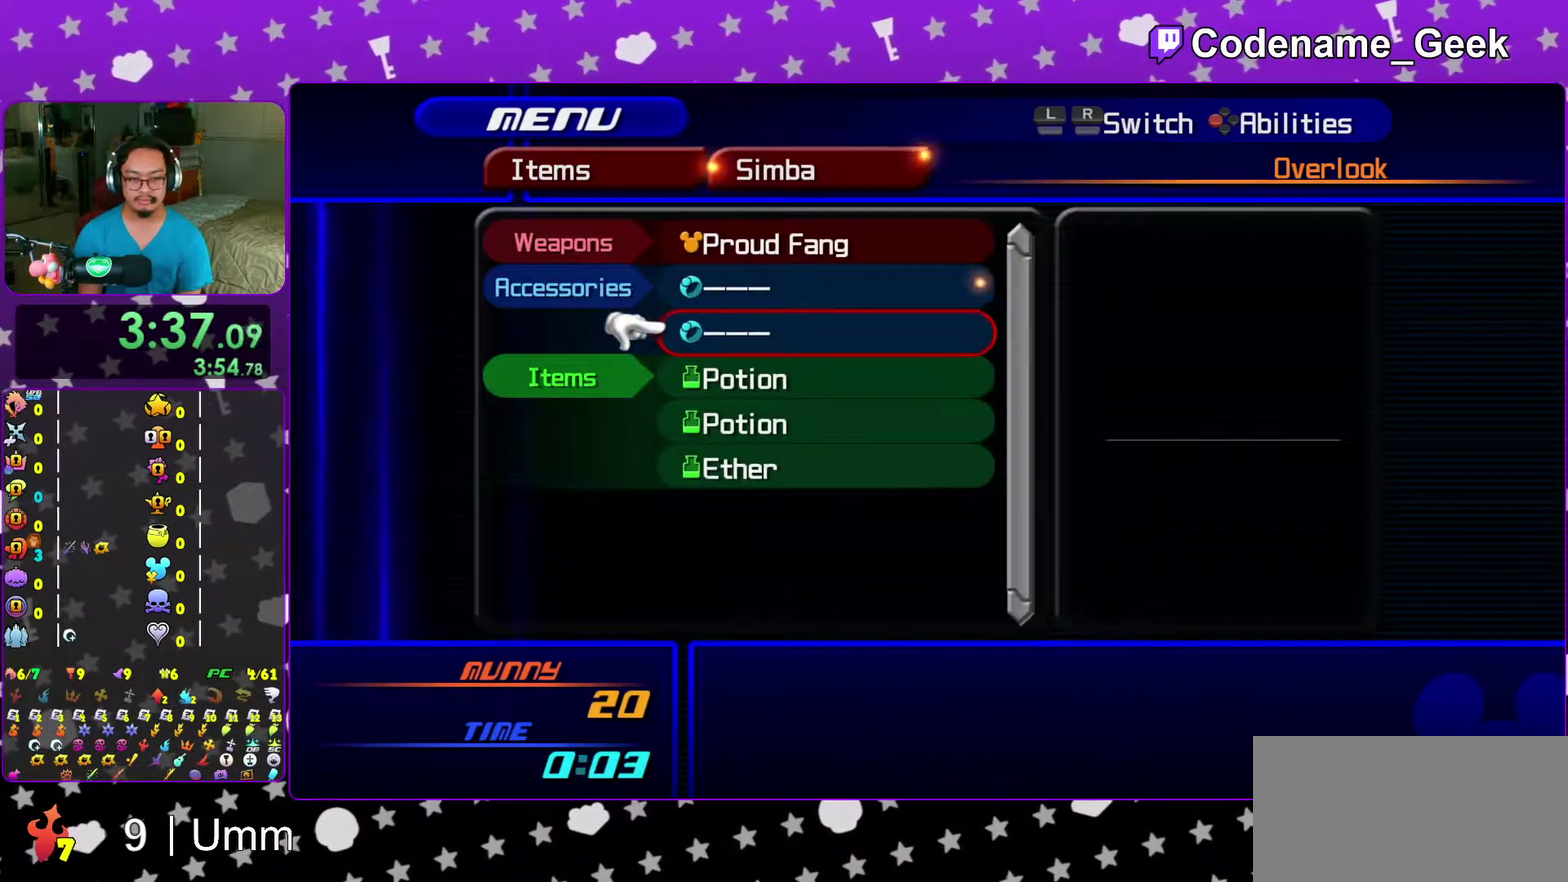
{"dt_ms": 600, "buttons": [], "left_stick": "center", "right_stick": "center"}
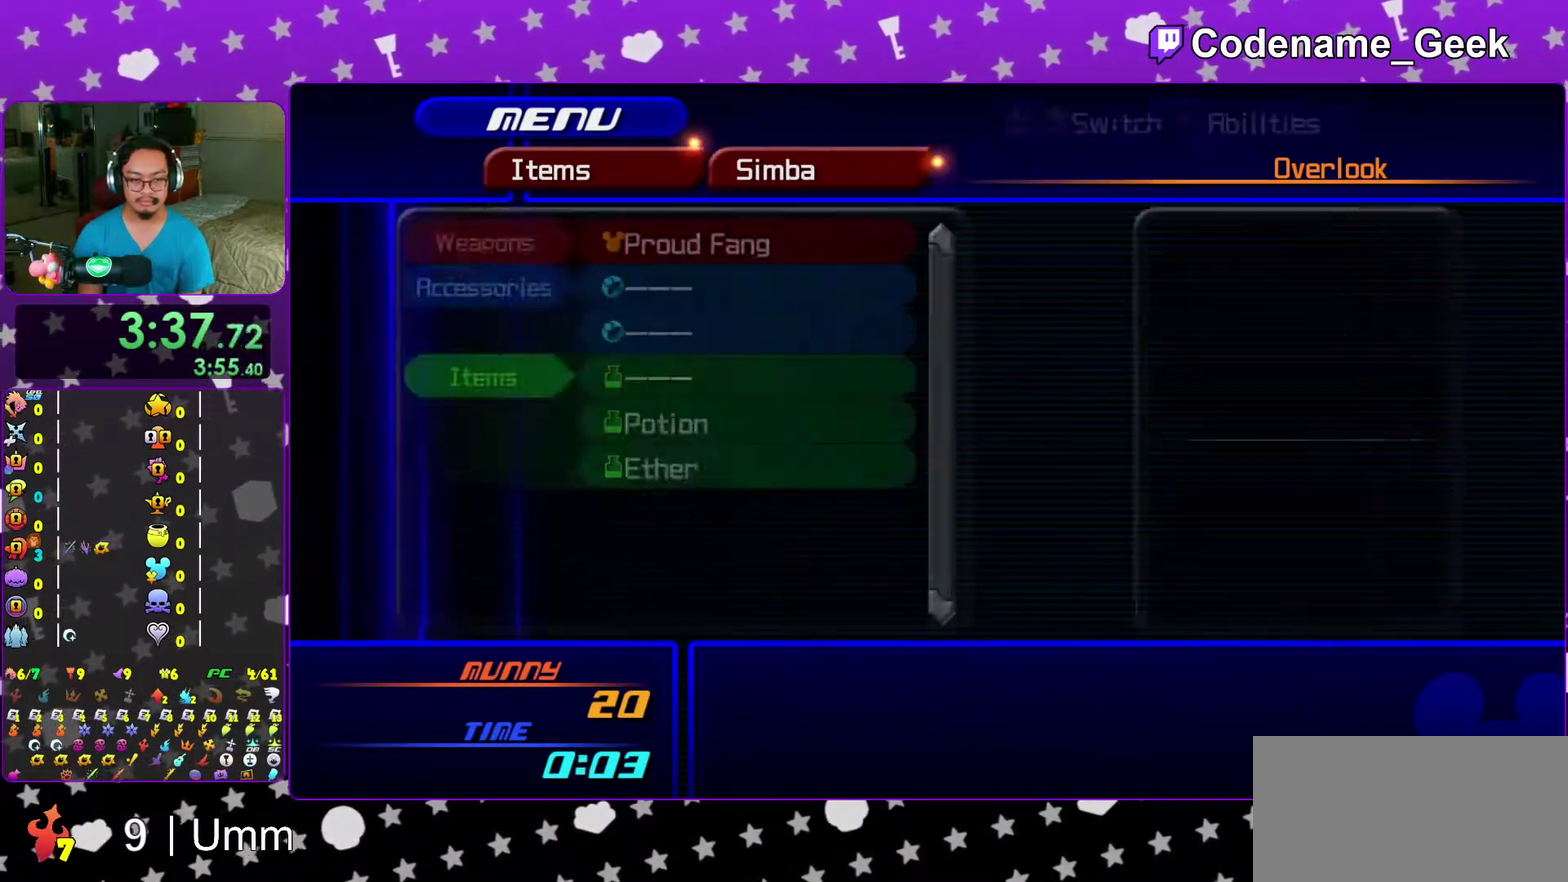
{"dt_ms": 400, "buttons": ["A"], "left_stick": "center", "right_stick": "center"}
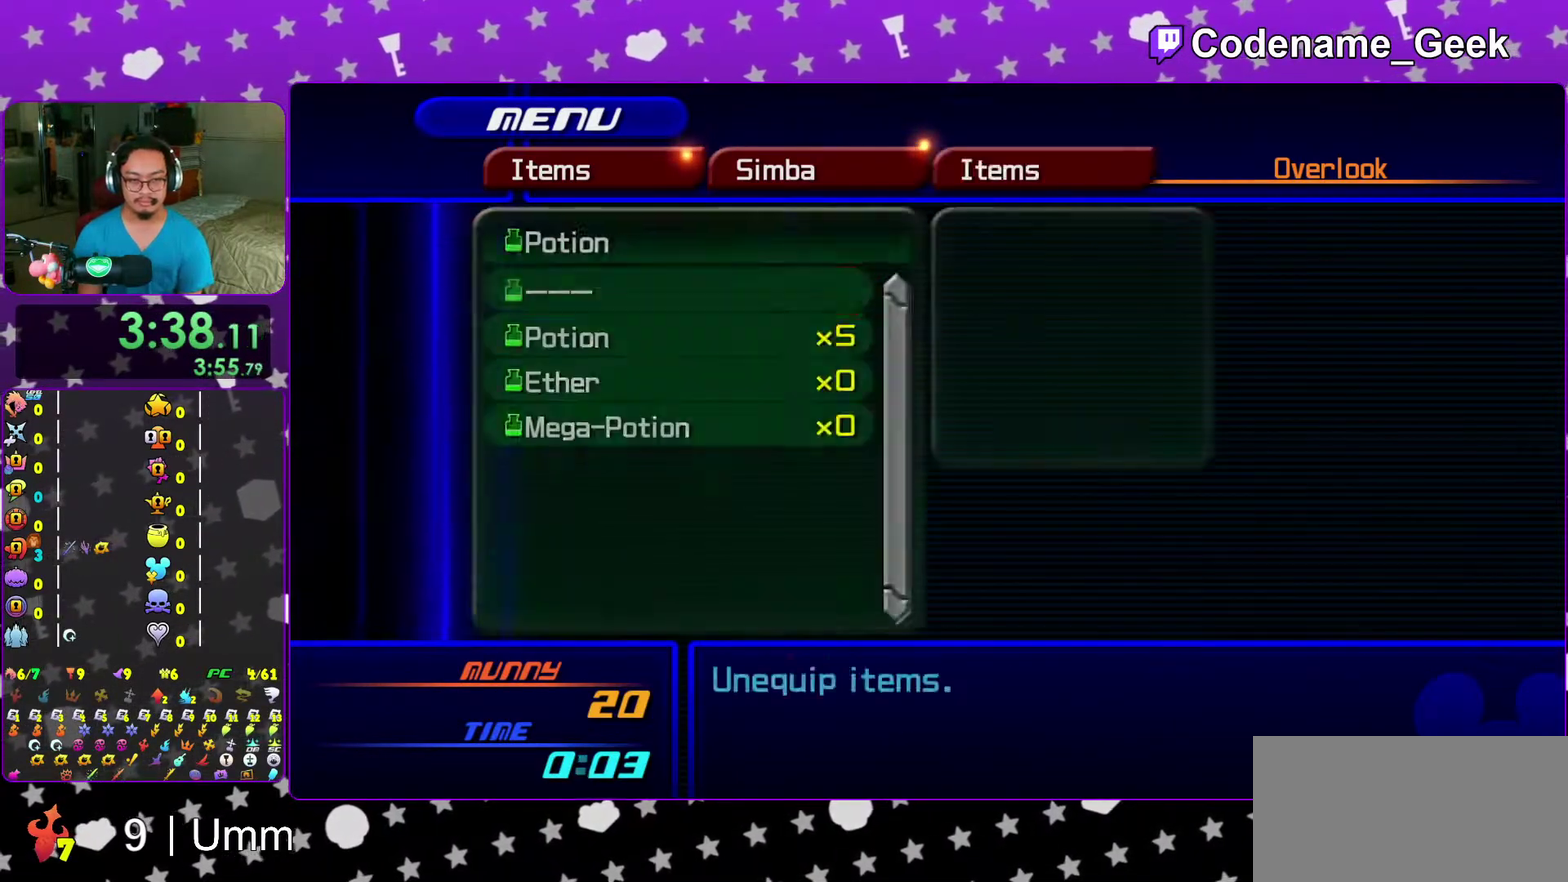
{"dt_ms": 500, "buttons": [], "left_stick": "center", "right_stick": "center", "events": [[83, "A", "up"], [217, "DPAD_DOWN", "down"], [283, "A", "down"], [317, "DPAD_DOWN", "up"], [350, "A", "up"]]}
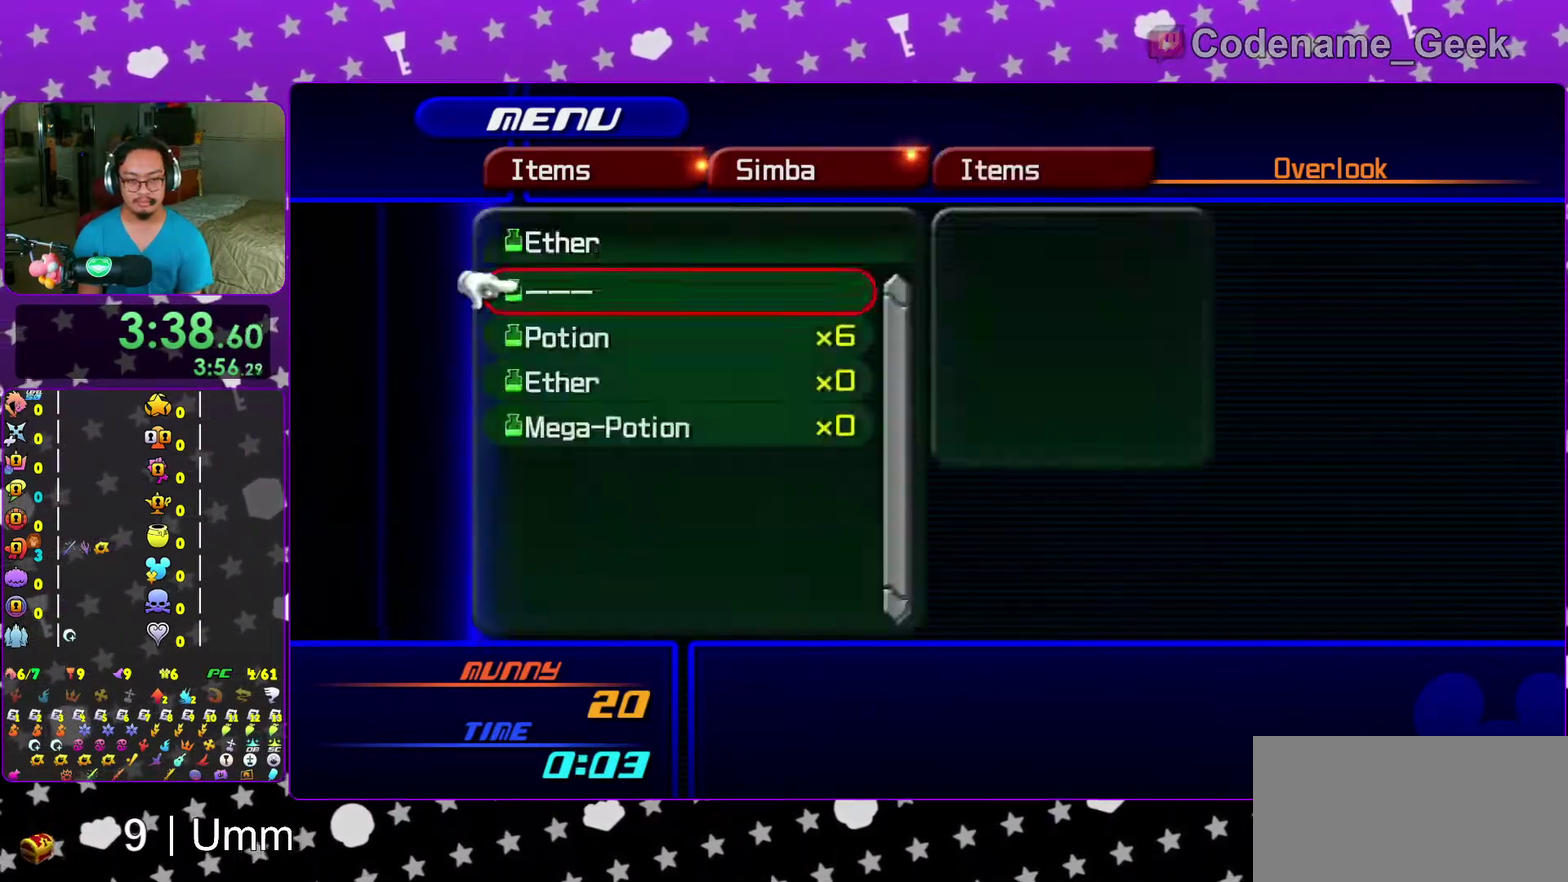
{"dt_ms": 500, "buttons": [], "left_stick": "center", "right_stick": "center", "events": [[33, "A", "down"], [167, "A", "up"], [333, "L2", "down"], [400, "L2", "up"]]}
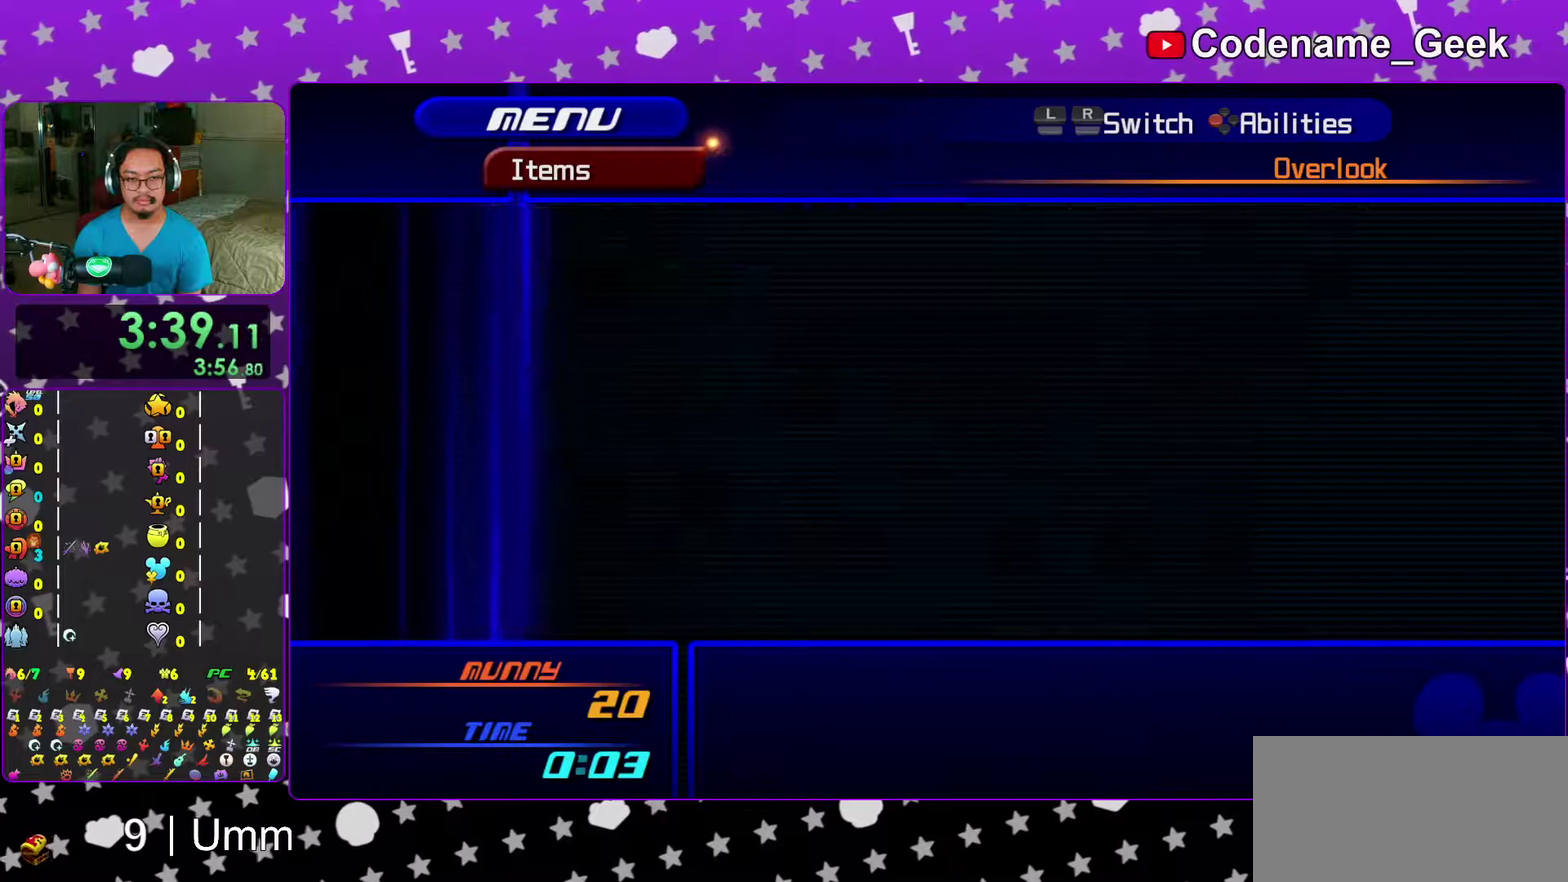
{"dt_ms": 500, "buttons": ["DPAD_DOWN"], "left_stick": "center", "right_stick": "center"}
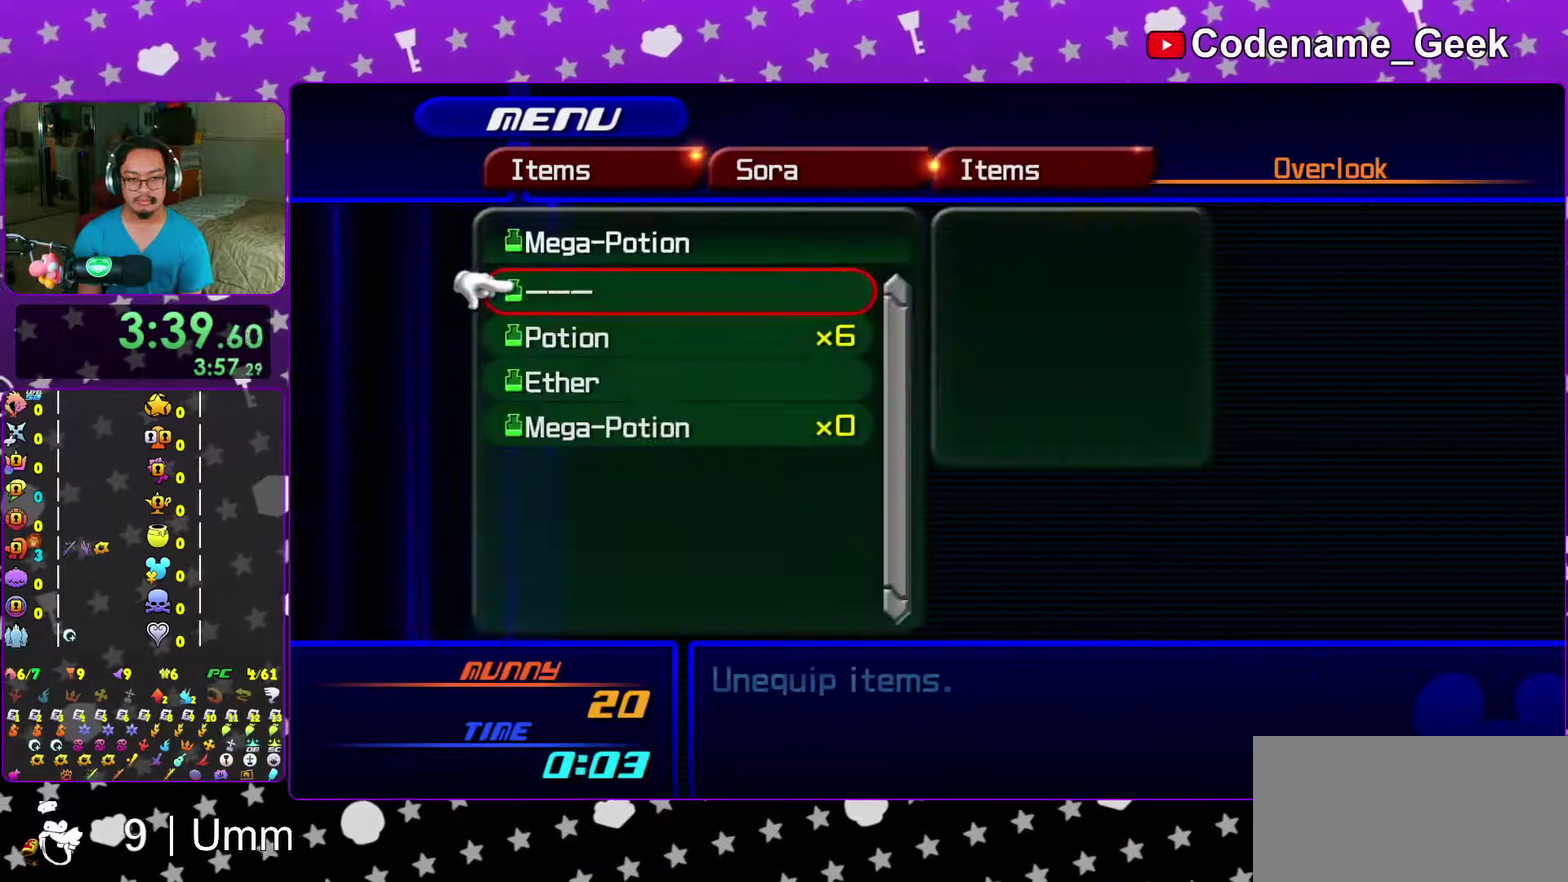
{"dt_ms": 500, "buttons": ["A"], "left_stick": "center", "right_stick": "center"}
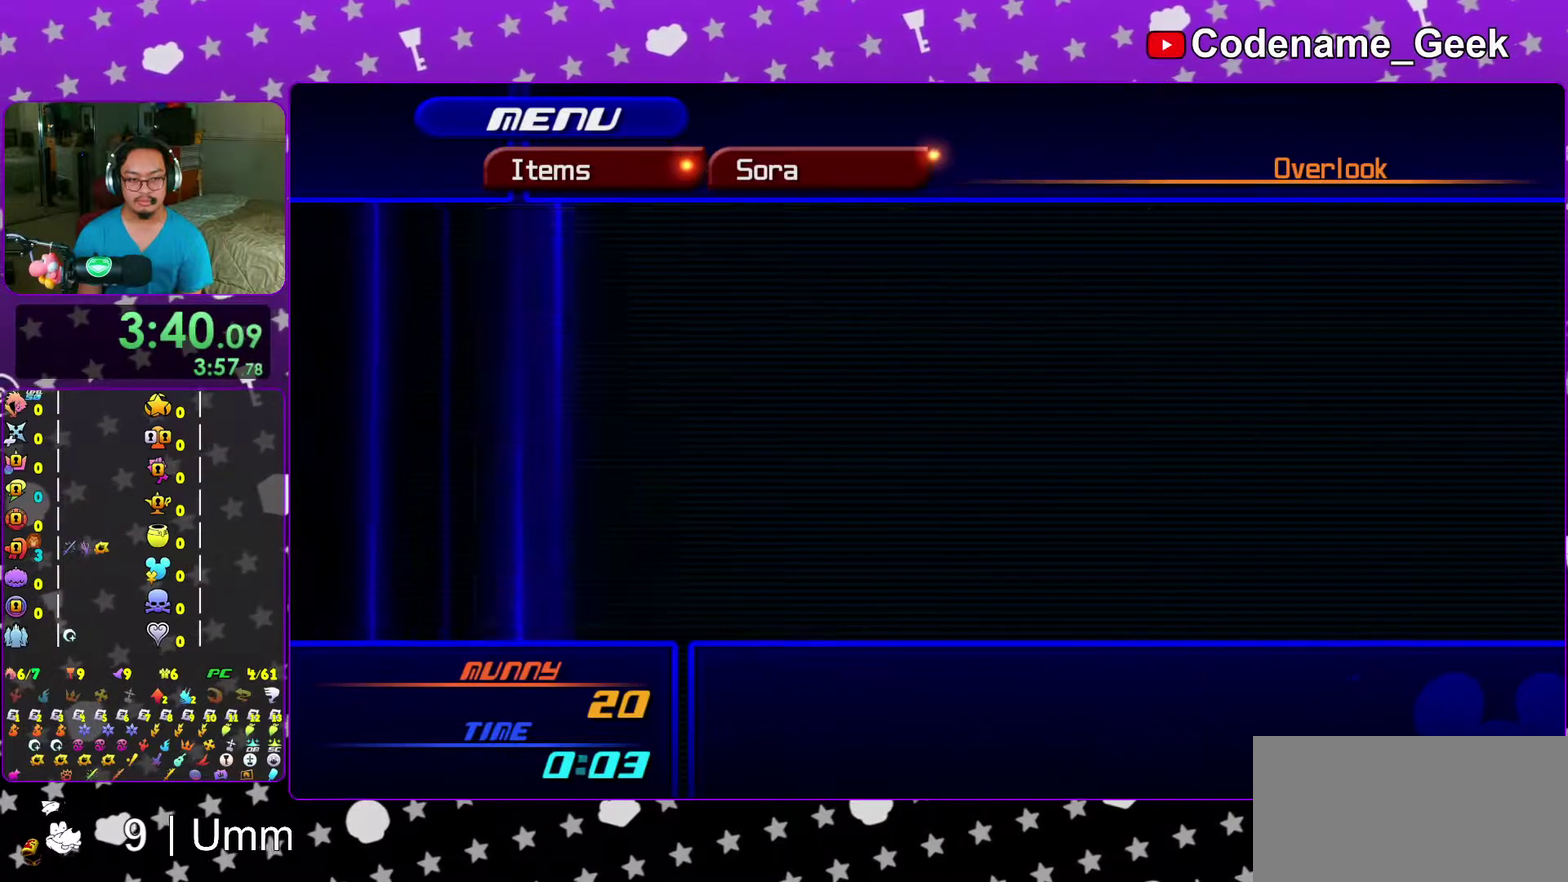
{"dt_ms": 500, "buttons": [], "left_stick": "center", "right_stick": "center", "events": [[17, "A", "up"], [367, "A", "down"], [467, "A", "up"]]}
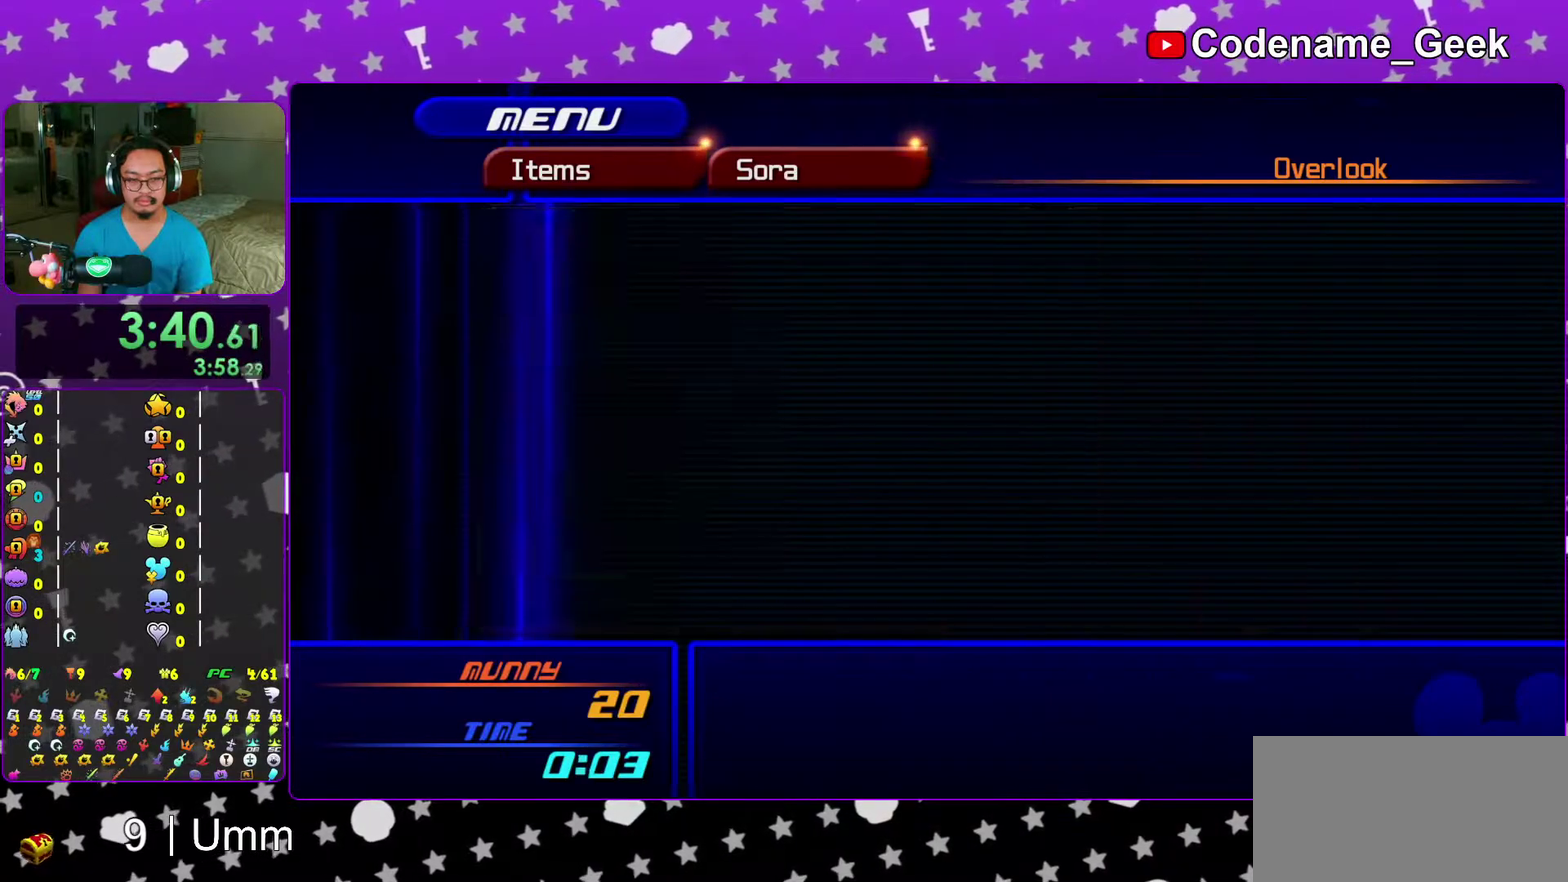
{"dt_ms": 500, "buttons": [], "left_stick": "center", "right_stick": "center"}
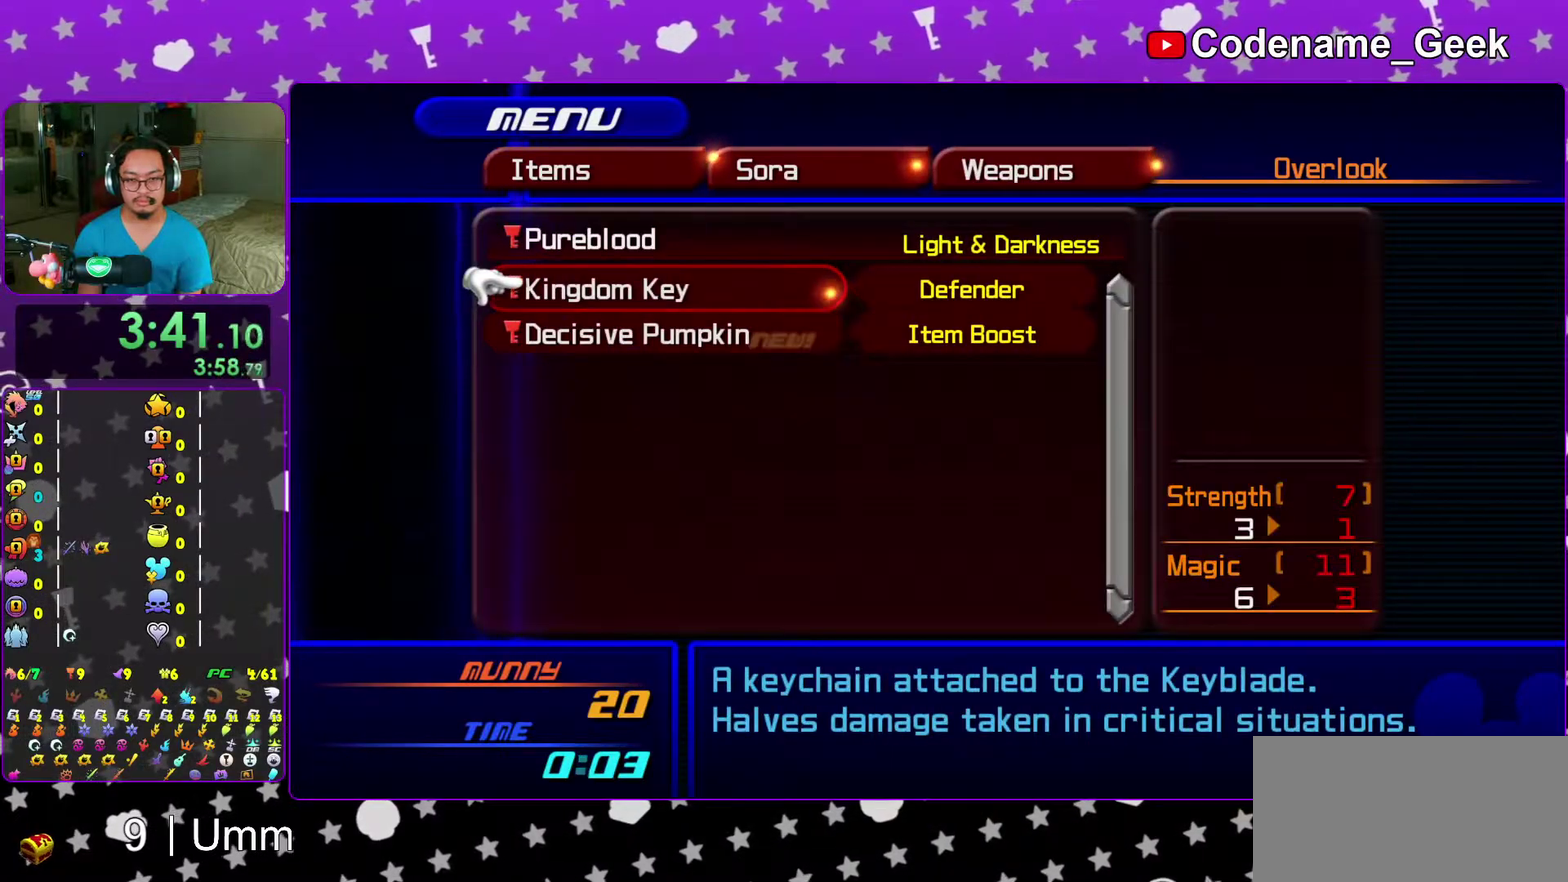
{"dt_ms": 500, "buttons": [], "left_stick": "center", "right_stick": "center"}
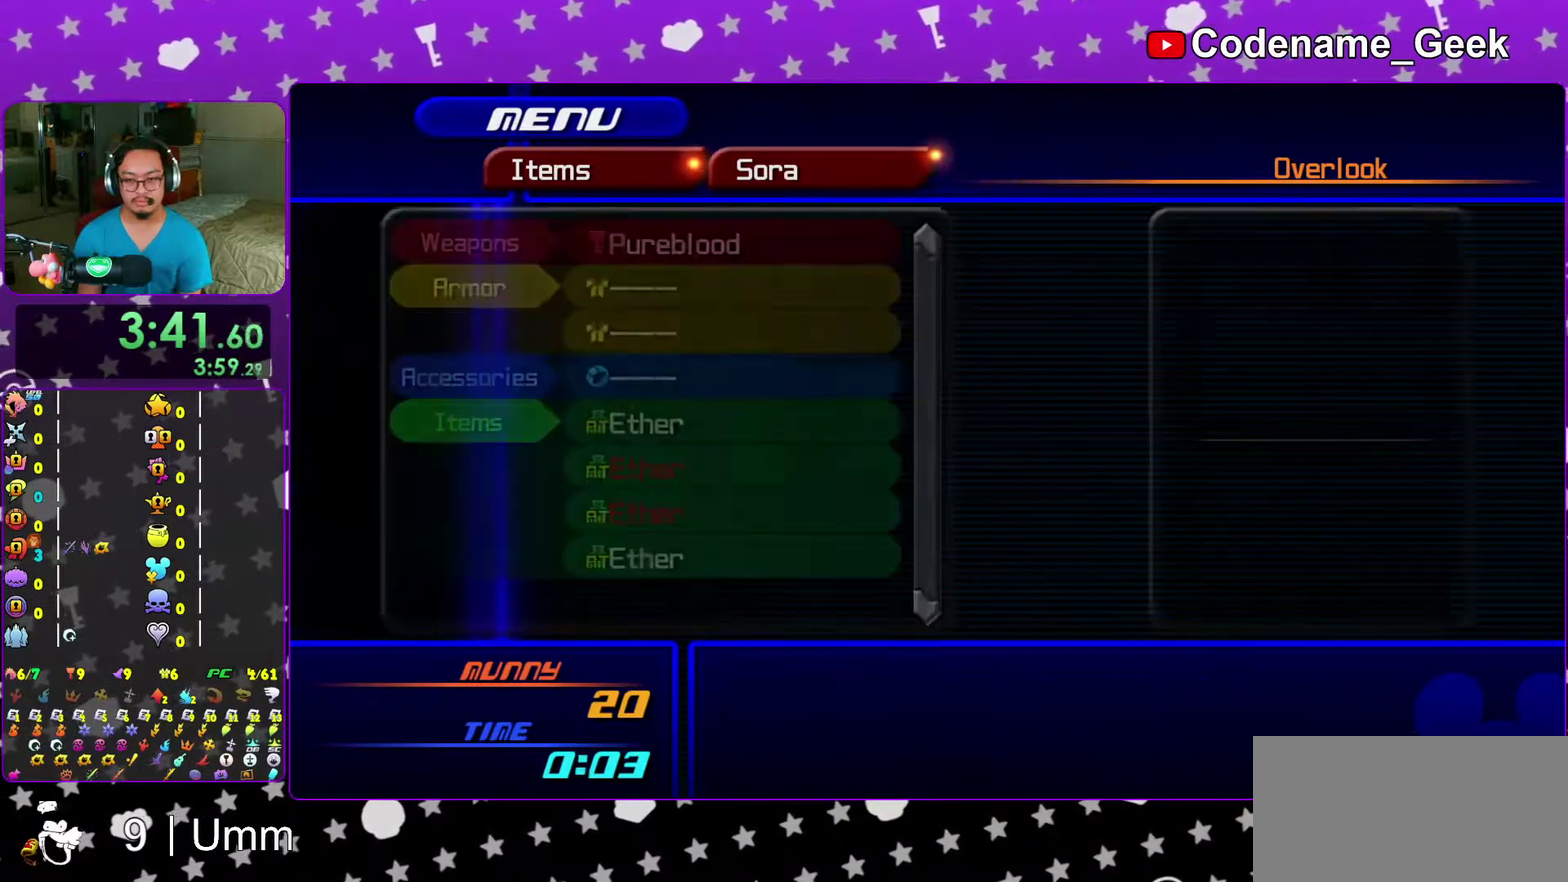
{"dt_ms": 500, "buttons": [], "left_stick": "center", "right_stick": "center", "events": [[83, "Y", "down"], [200, "Y", "up"], [367, "DPAD_DOWN", "down"], [417, "DPAD_DOWN", "up"]]}
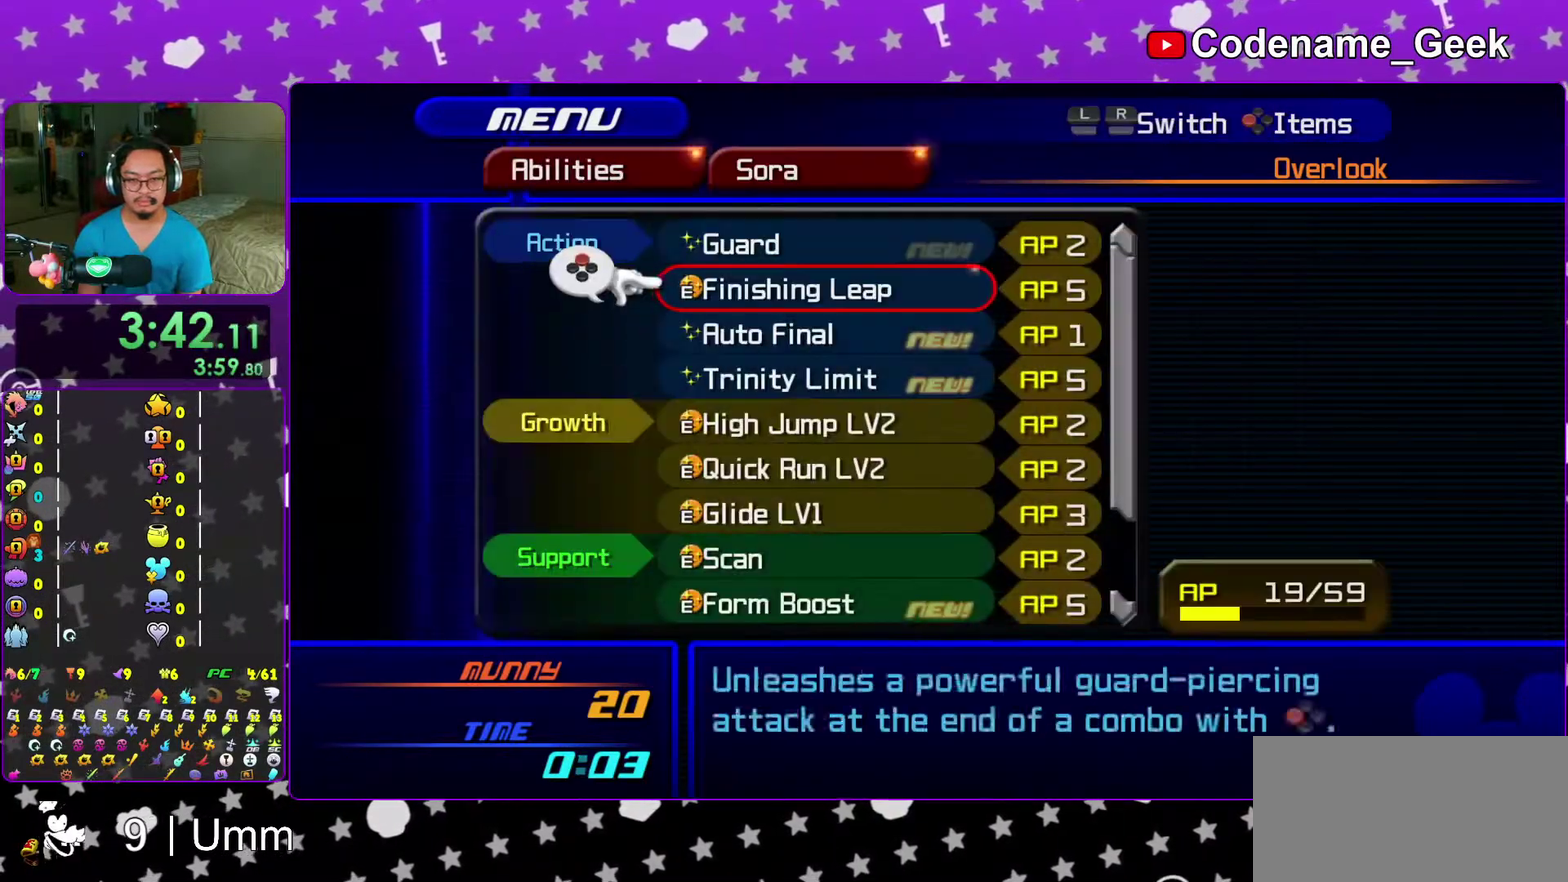
{"dt_ms": 500, "buttons": ["DPAD_UP"], "left_stick": "center", "right_stick": "center", "events": [[17, "DPAD_DOWN", "down"], [83, "DPAD_DOWN", "up"], [300, "DPAD_UP", "down"], [383, "DPAD_UP", "up"], [467, "DPAD_UP", "down"]]}
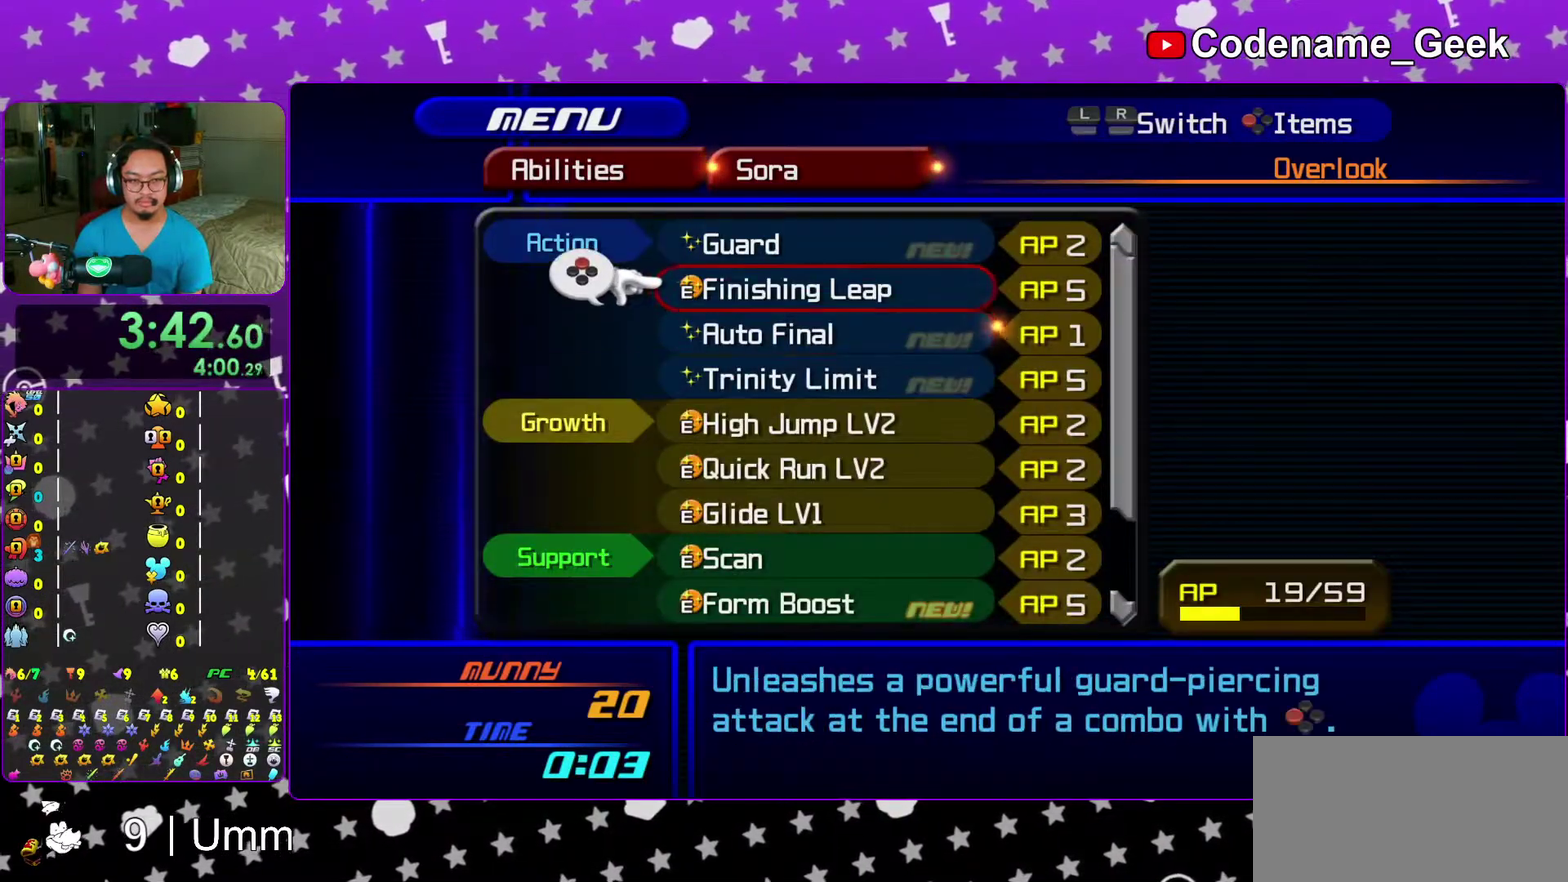
{"dt_ms": 400, "buttons": [], "left_stick": "center", "right_stick": "center", "events": [[67, "DPAD_UP", "up"], [167, "DPAD_UP", "down"], [250, "DPAD_UP", "up"], [250, "X", "down"], [350, "X", "up"]]}
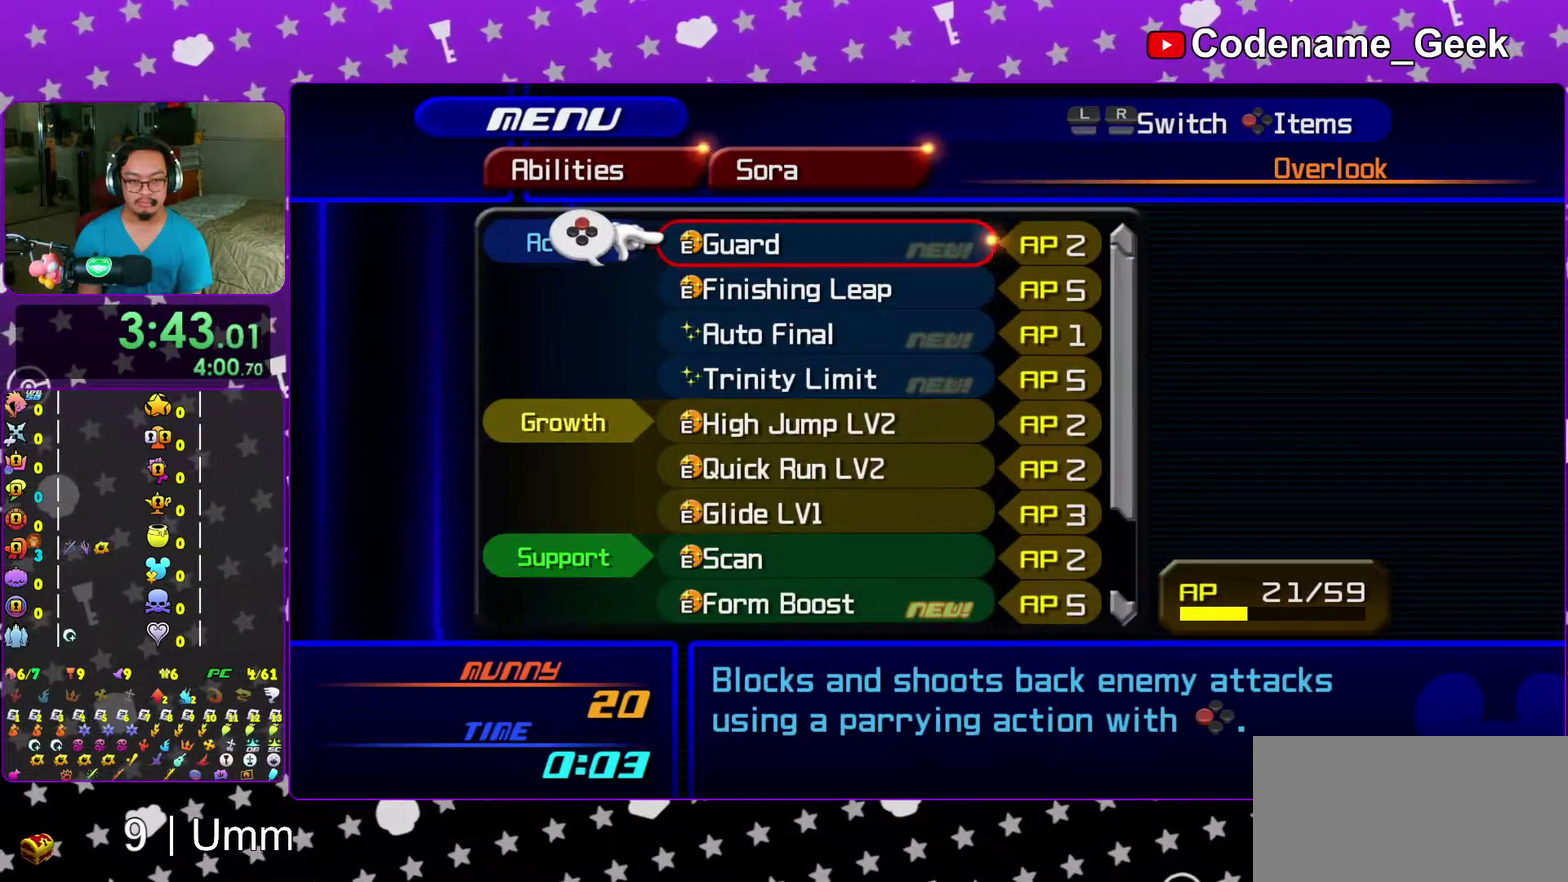
{"dt_ms": 600, "buttons": [], "left_stick": "center", "right_stick": "center", "events": [[17, "DPAD_DOWN", "down"], [67, "DPAD_DOWN", "up"], [167, "DPAD_DOWN", "down"], [233, "DPAD_DOWN", "up"], [300, "DPAD_DOWN", "down"], [367, "X", "down"], [400, "DPAD_DOWN", "up"], [483, "X", "up"], [500, "DPAD_DOWN", "down"], [600, "DPAD_DOWN", "up"]]}
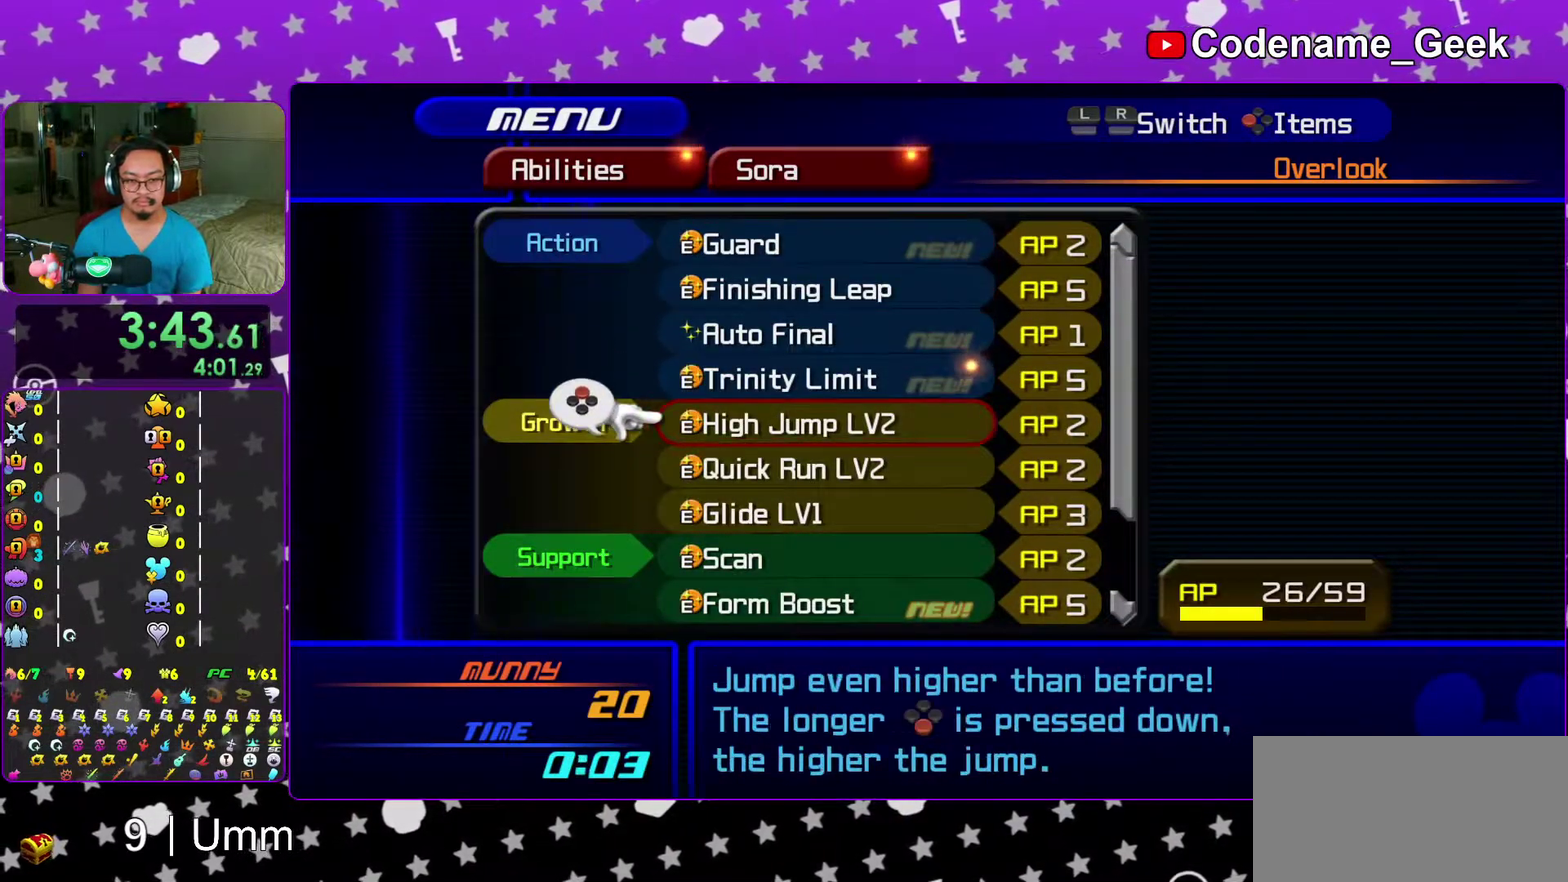
{"dt_ms": 400, "buttons": ["DPAD_UP"], "left_stick": "center", "right_stick": "center"}
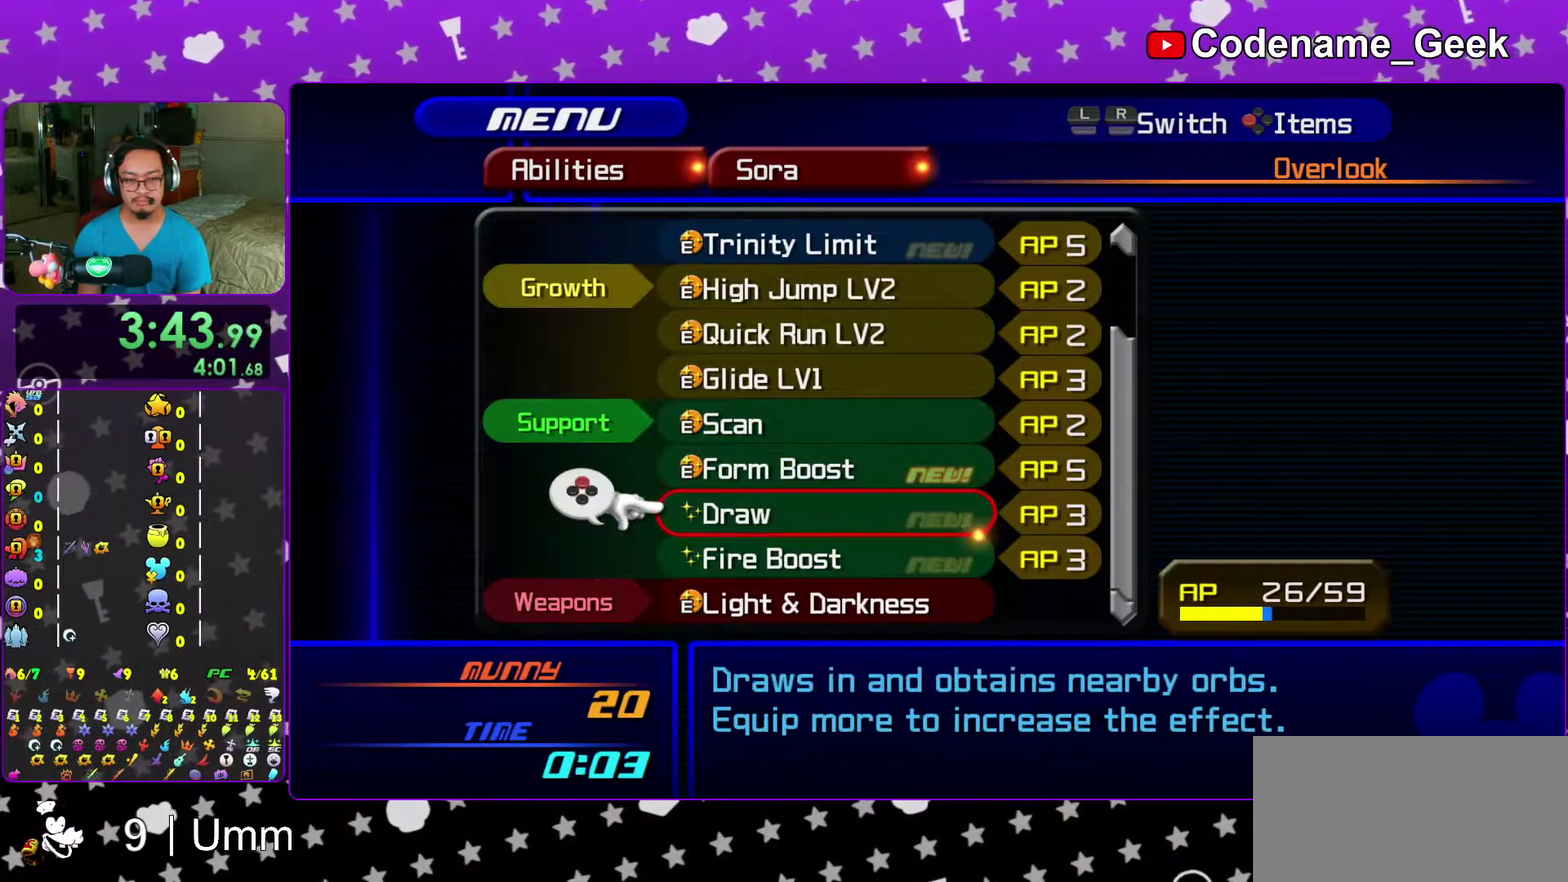
{"dt_ms": 600, "buttons": [], "left_stick": "center", "right_stick": "center"}
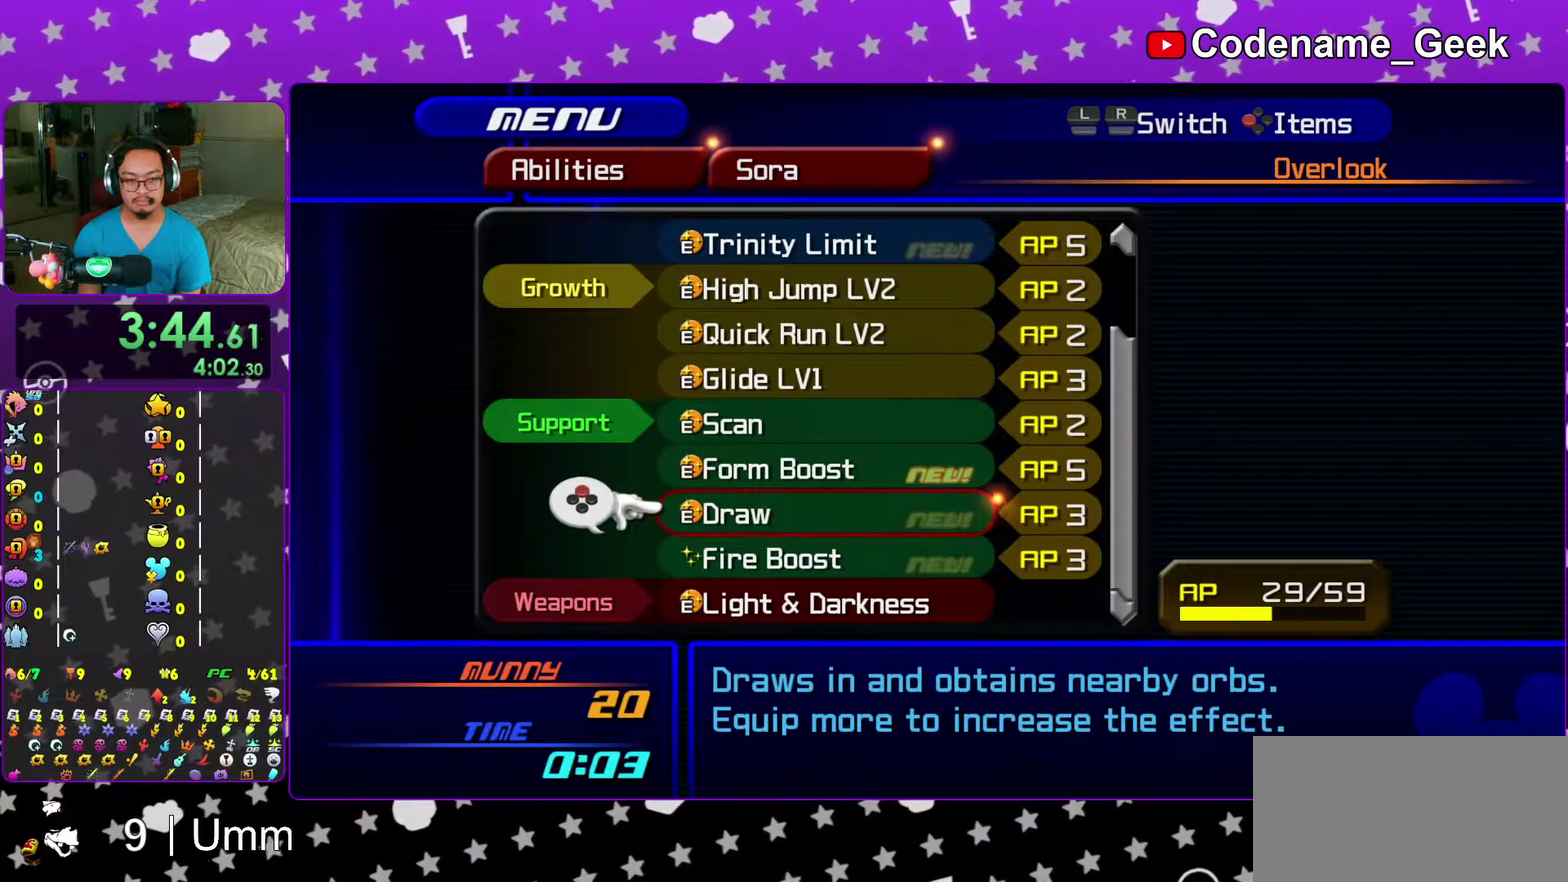
{"dt_ms": 400, "buttons": [], "left_stick": "center", "right_stick": "center"}
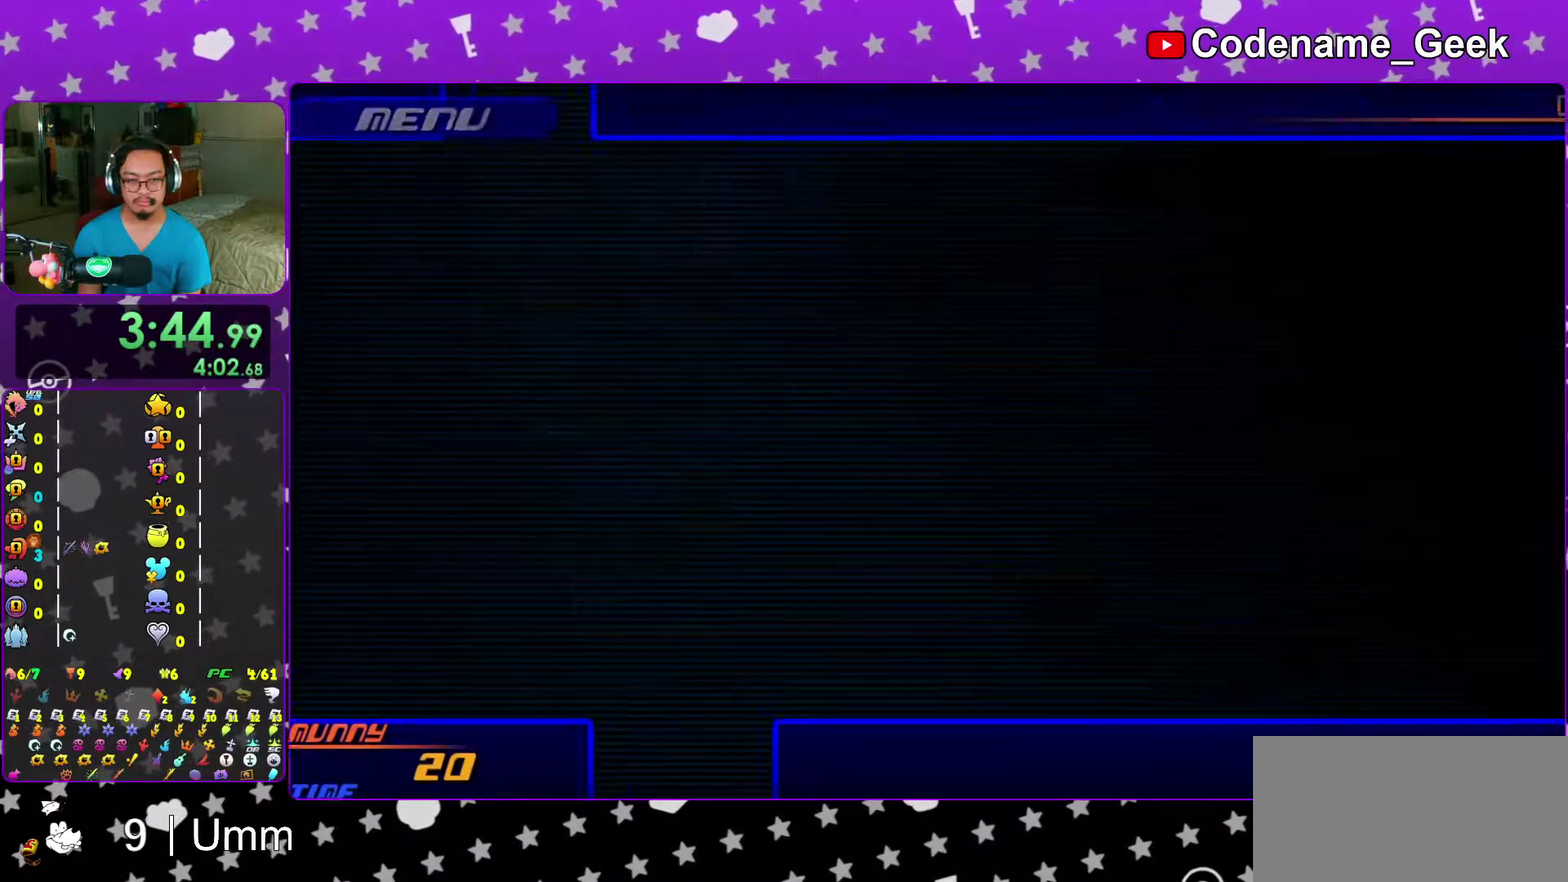
{"dt_ms": 600, "buttons": [], "left_stick": "up-right", "right_stick": "center", "events": [[117, "left_stick", "up-right"]]}
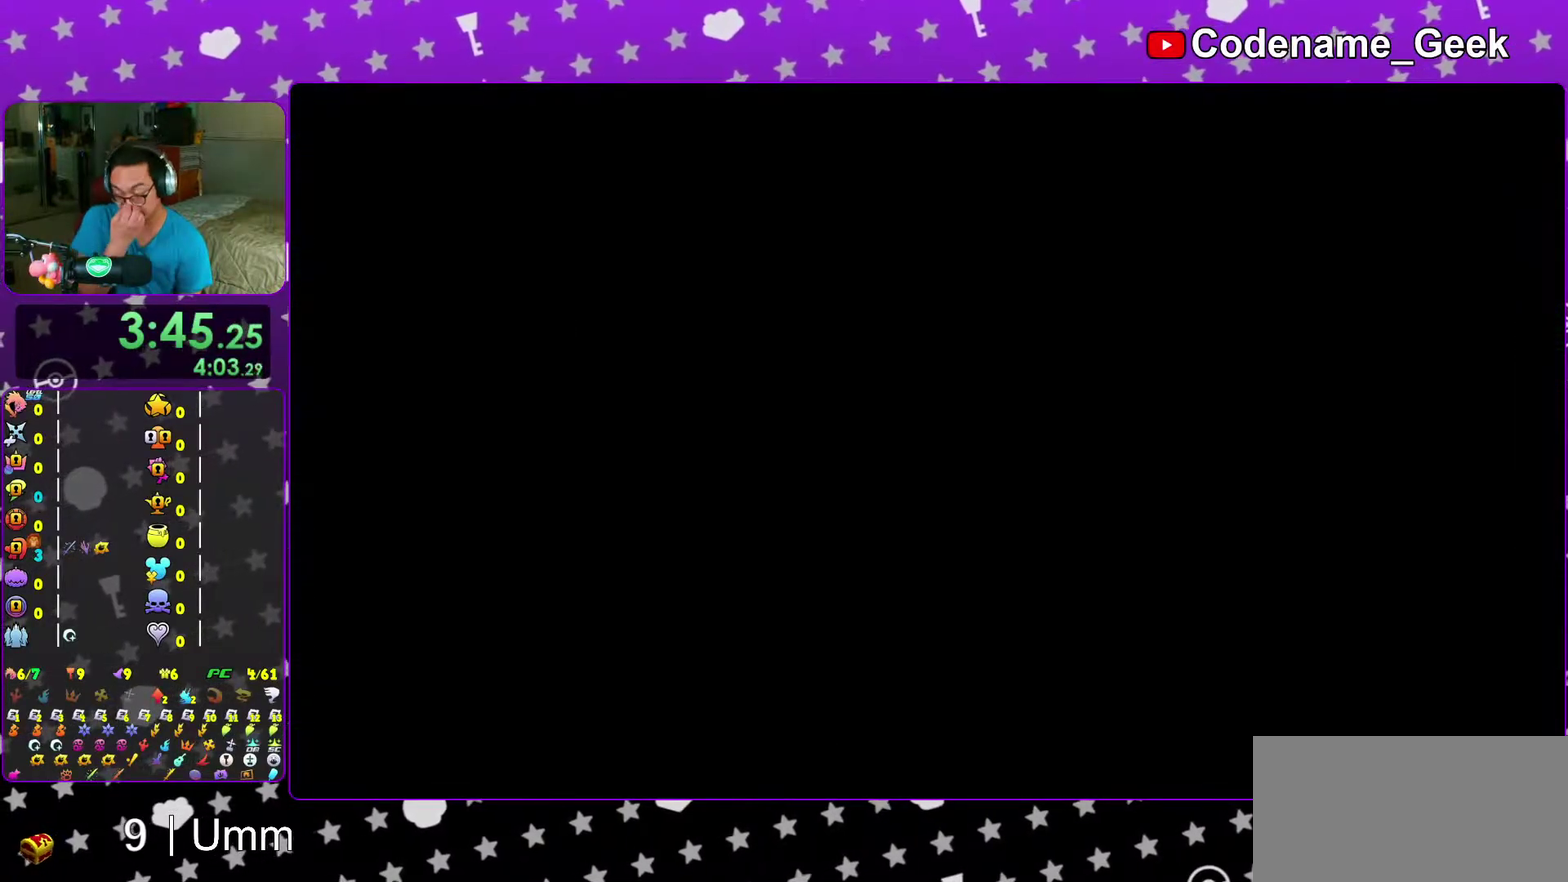
{"dt_ms": 400, "buttons": [], "left_stick": "up-right", "right_stick": "center", "events": []}
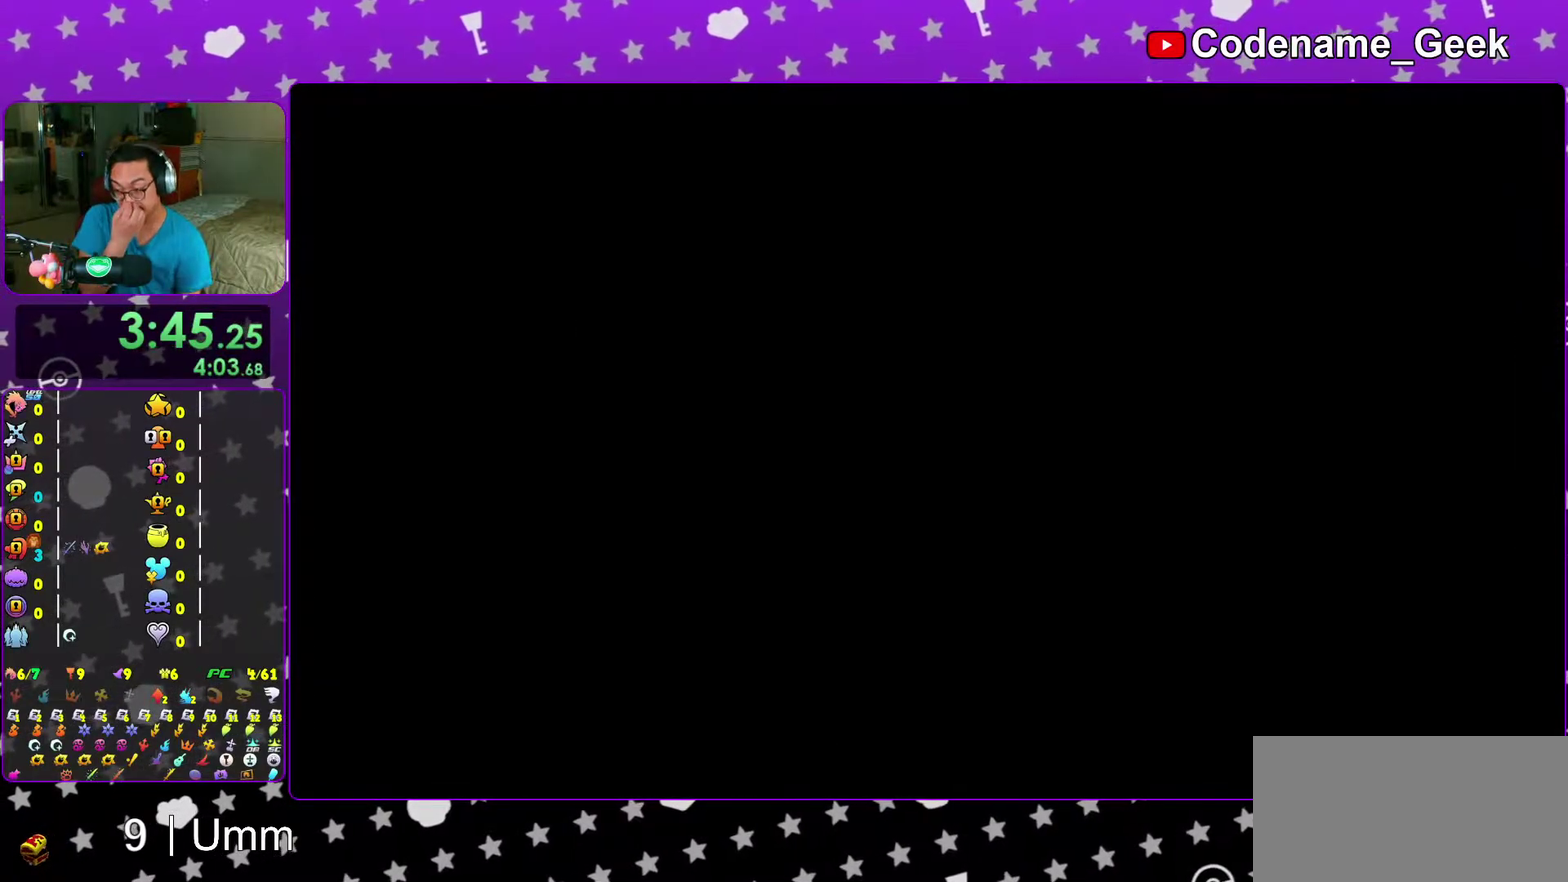
{"dt_ms": 600, "buttons": [], "left_stick": "right", "right_stick": "center", "events": [[283, "left_stick", "right"], [417, "R2", "down"], [467, "R2", "up"]]}
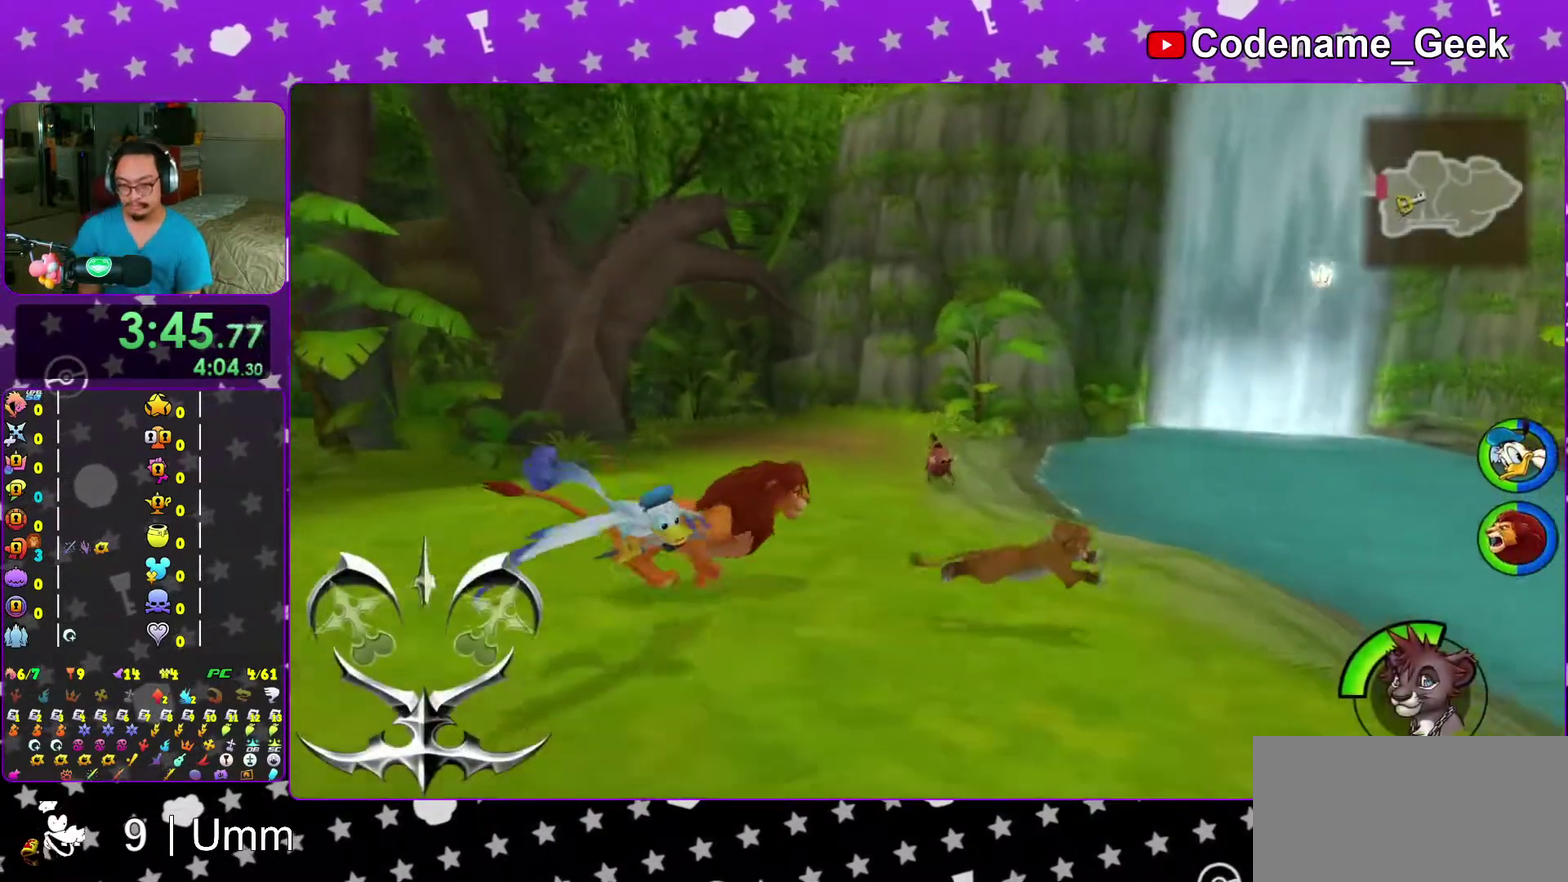
{"dt_ms": 400, "buttons": [], "left_stick": "right", "right_stick": "right", "events": [[167, "right_stick", "down-right"], [217, "right_stick", "right"]]}
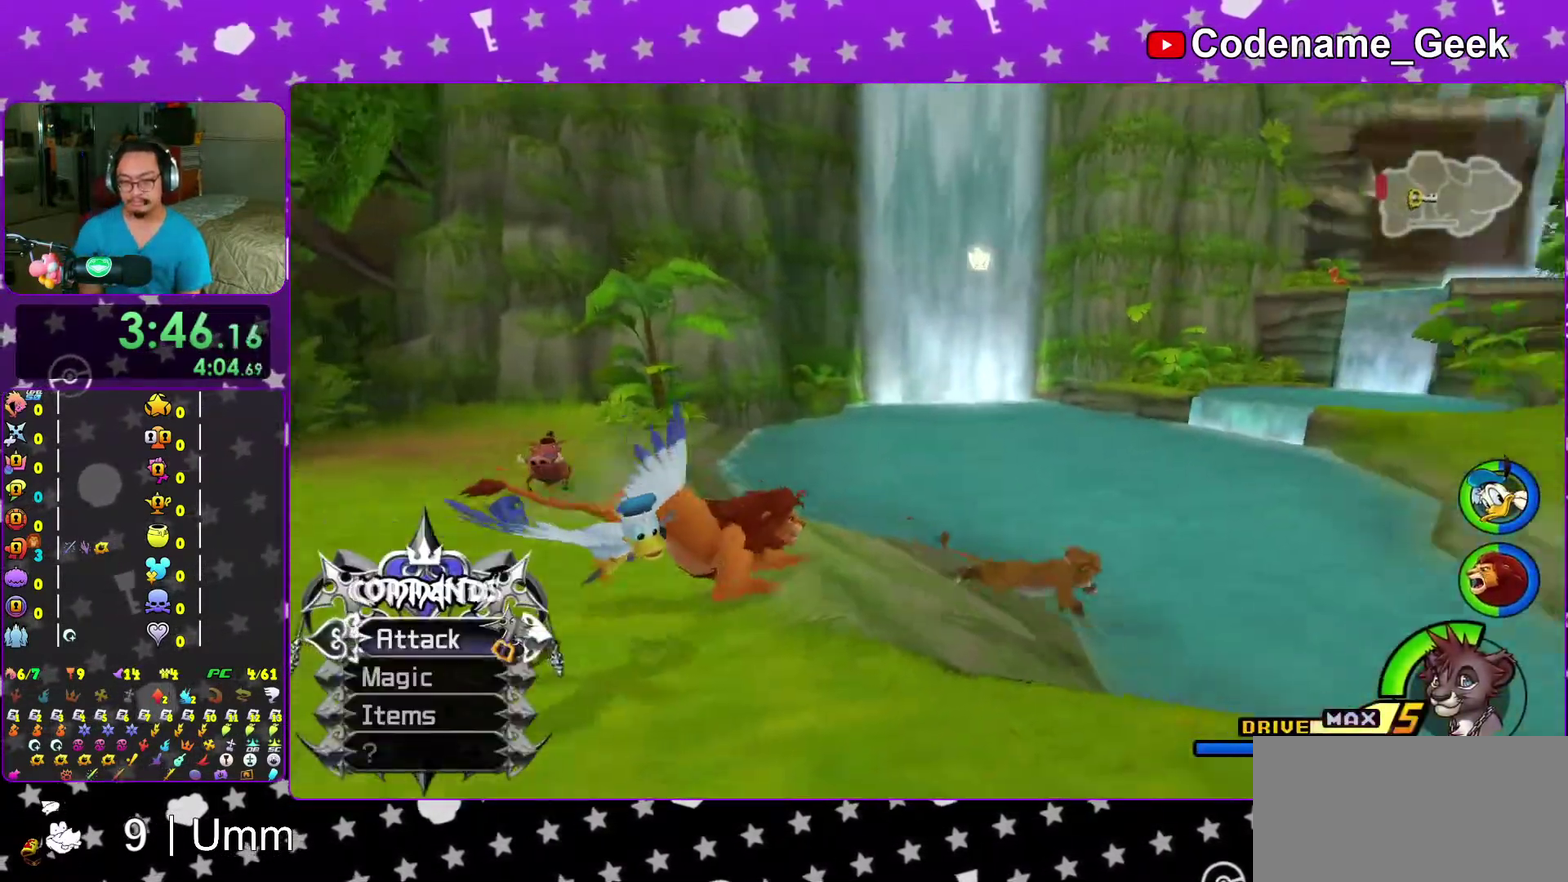
{"dt_ms": 600, "buttons": [], "left_stick": "up-right", "right_stick": "center", "events": [[83, "left_stick", "up-right"], [467, "right_stick", "center"]]}
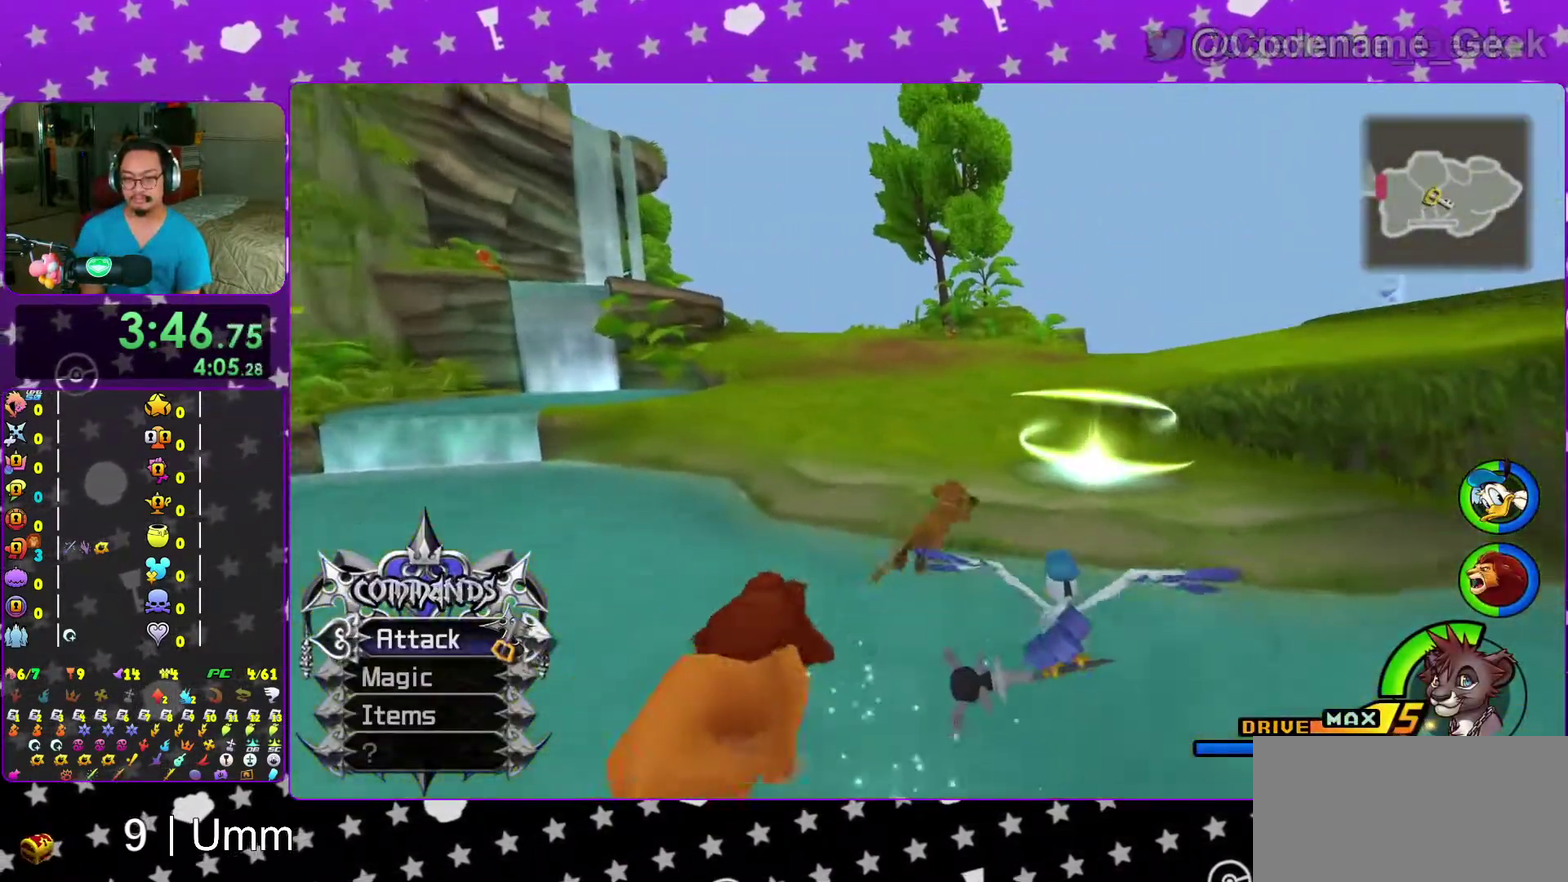
{"dt_ms": 400, "buttons": ["X"], "left_stick": "up-right", "right_stick": "down-right", "events": [[117, "right_stick", "down-right"], [167, "right_stick", "down"], [233, "right_stick", "center"], [333, "right_stick", "down"], [367, "X", "down"], [383, "right_stick", "down-right"]]}
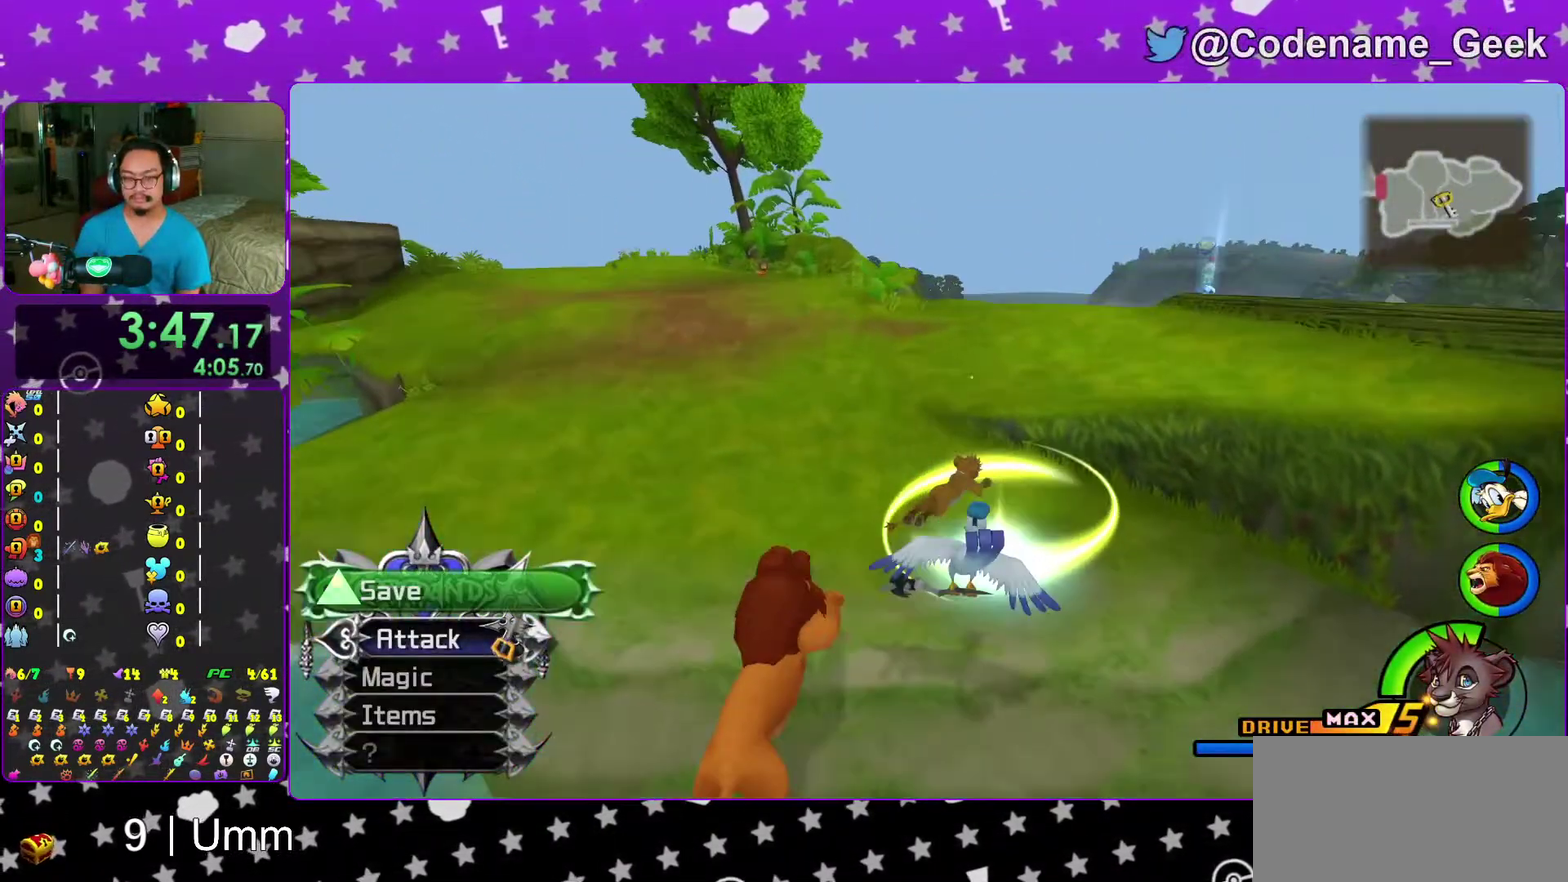
{"dt_ms": 600, "buttons": ["DPAD_LEFT"], "left_stick": "center", "right_stick": "center"}
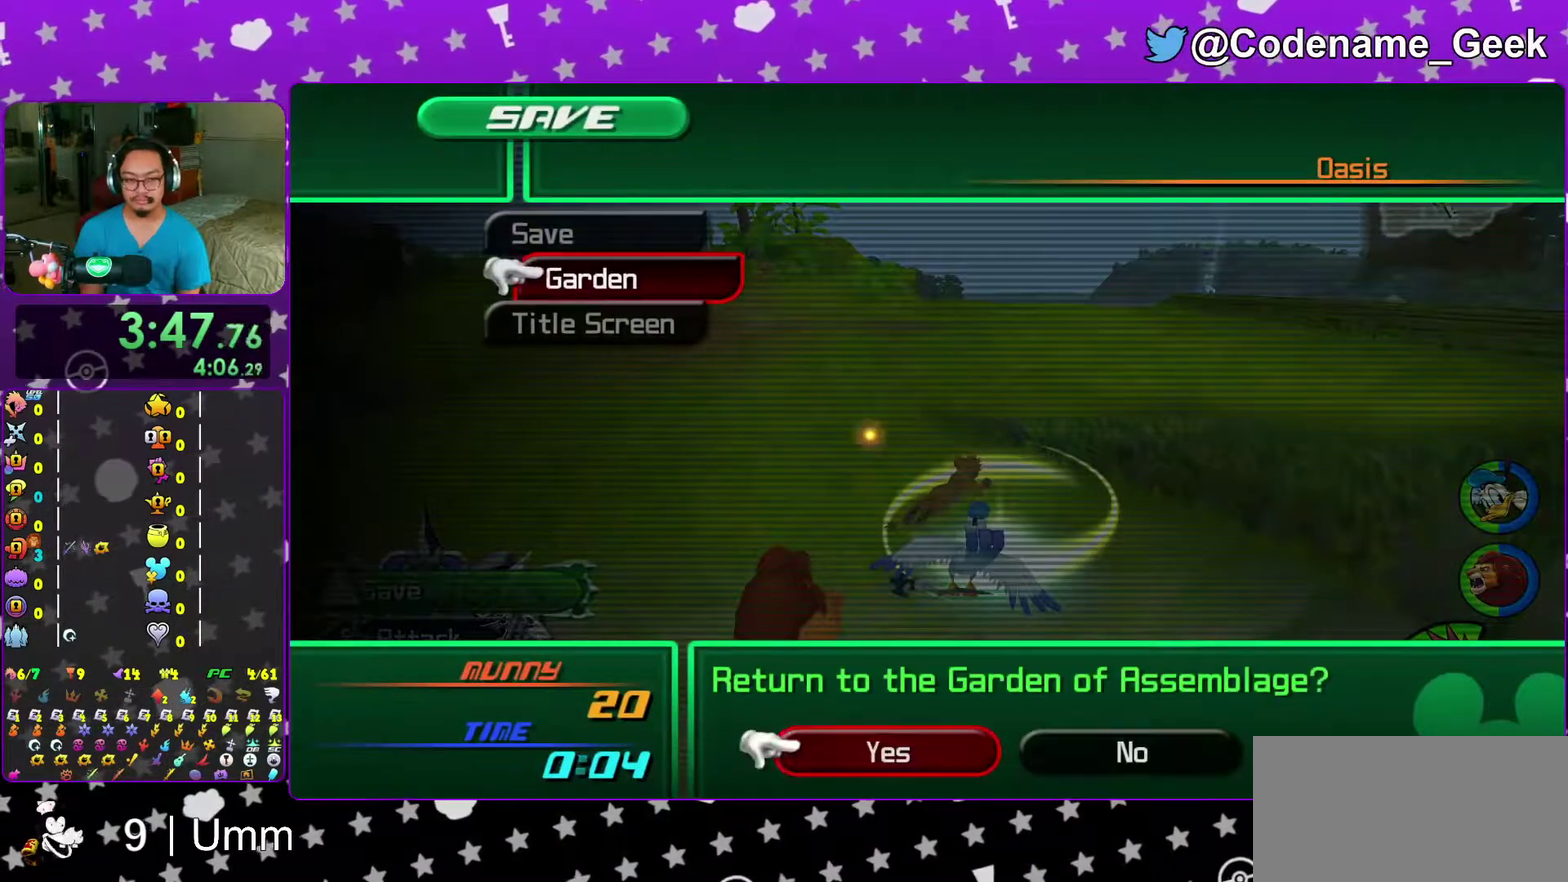
{"dt_ms": 400, "buttons": [], "left_stick": "center", "right_stick": "center"}
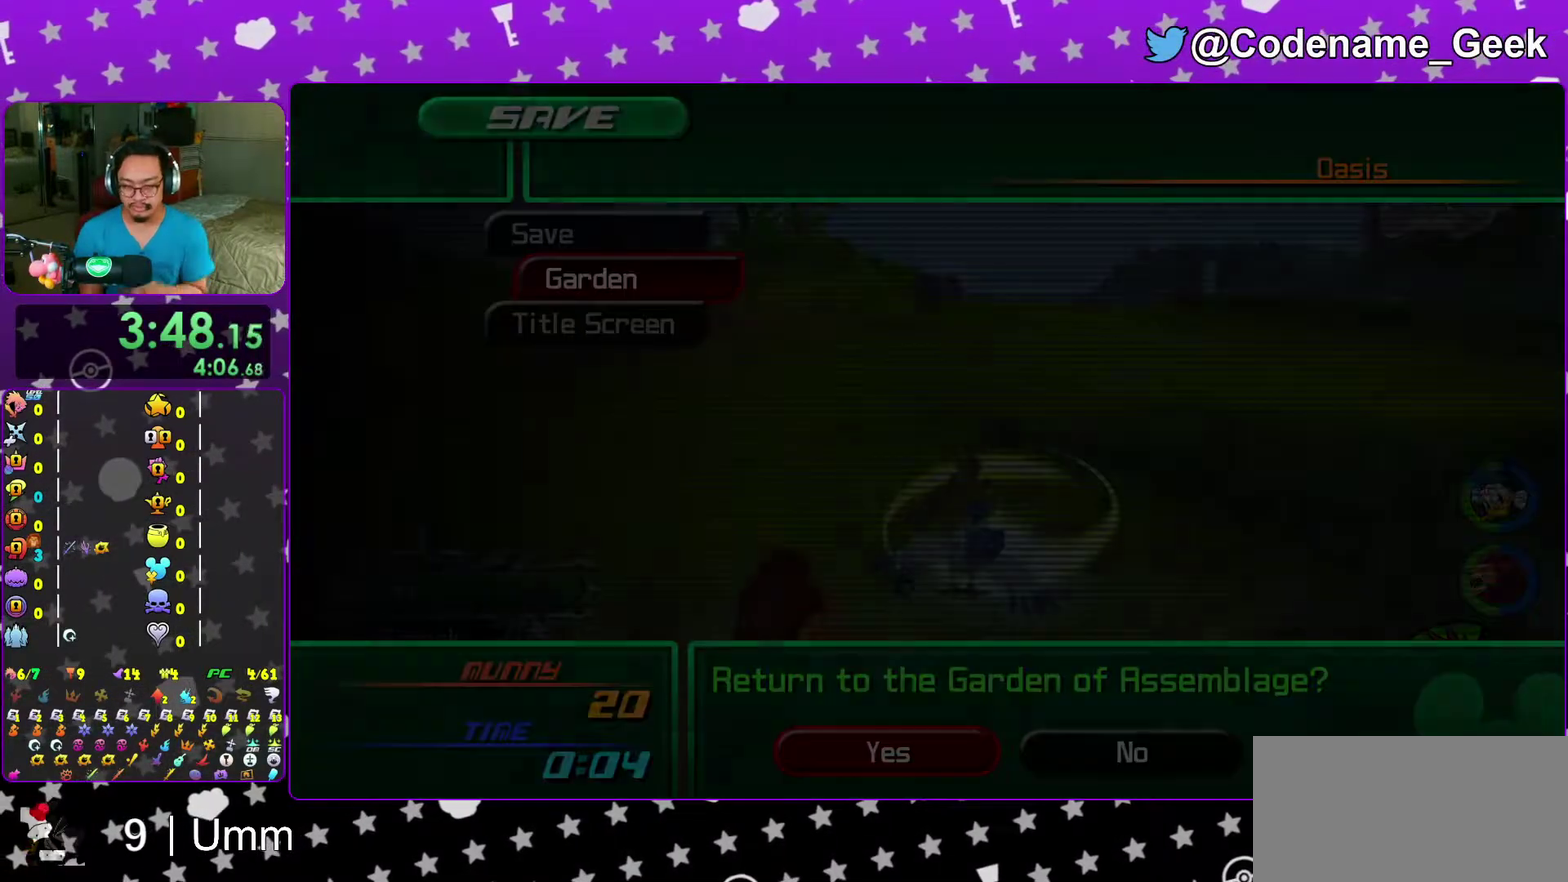
{"dt_ms": 600, "buttons": [], "left_stick": "center", "right_stick": "center", "events": [[83, "left_stick", "down-left"], [133, "left_stick", "center"]]}